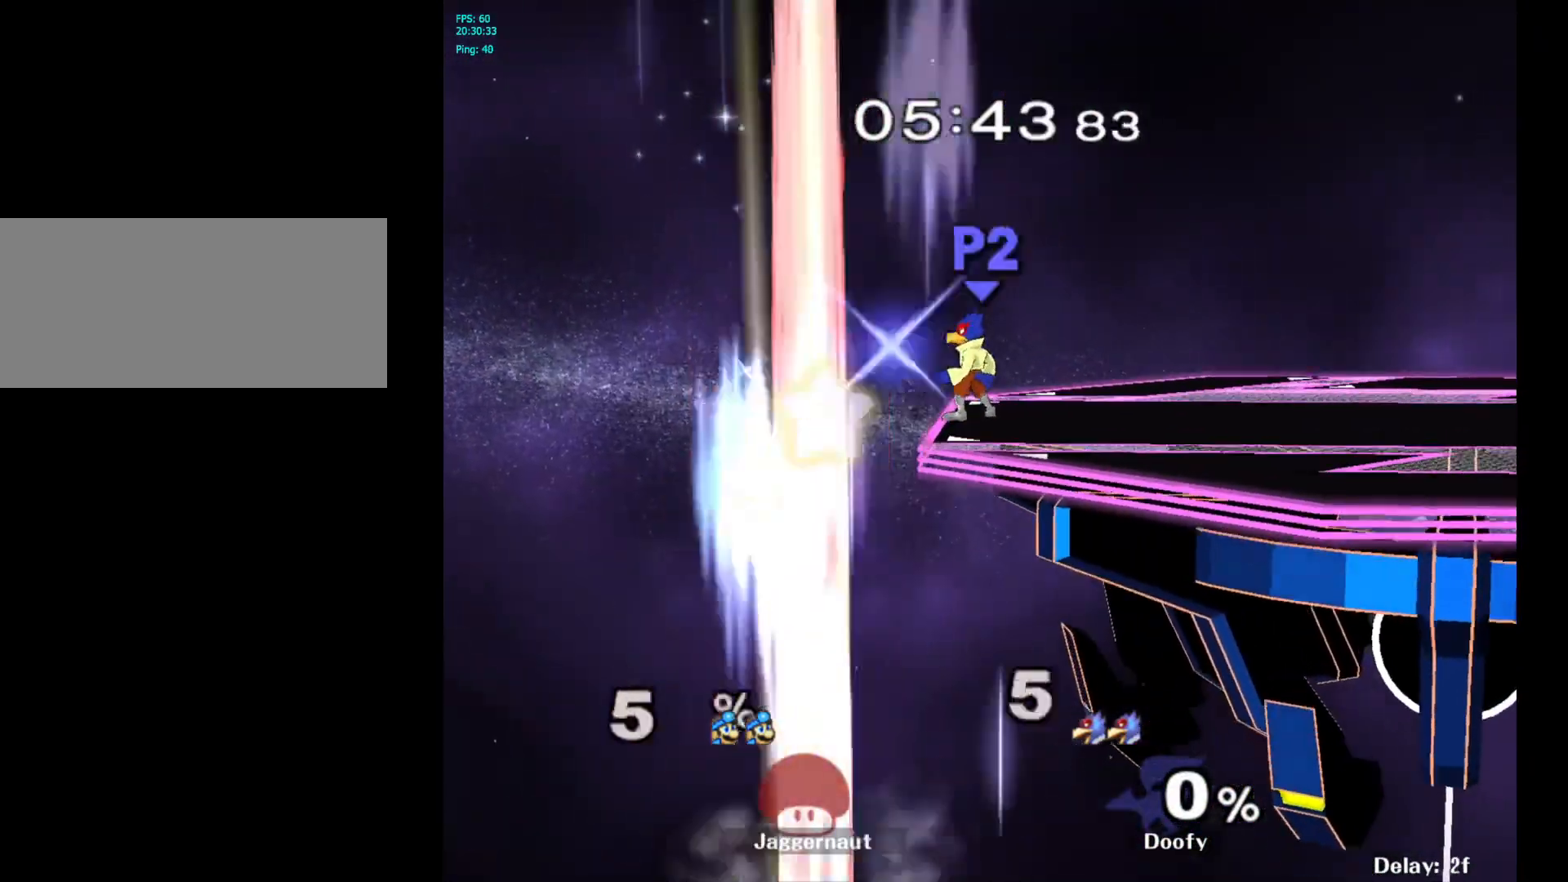
Gameplay with a controller (Nintendo layout); each line is a JSON object with the inputs held at the frame after it. "events" lists button and stick changes between this image and that frame as [ms after this image, input, new state], when the widget could be followed in between. Not read: L3 R3.
{"buttons": [], "left_stick": "center", "right_stick": "center", "events": []}
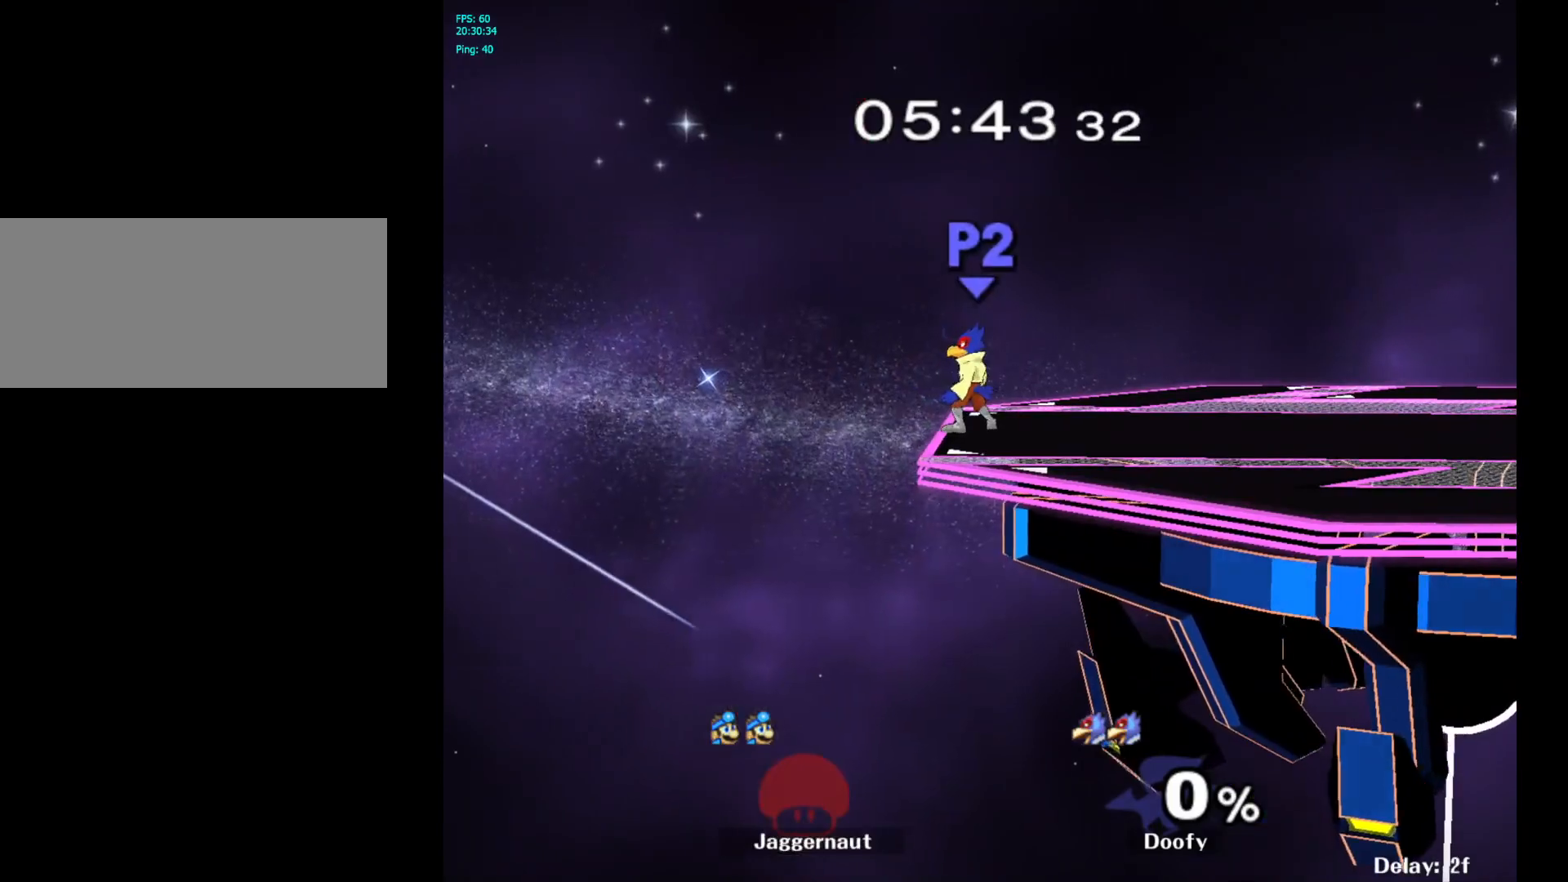
{"buttons": ["L1", "R1"], "left_stick": "center", "right_stick": "center", "events": [[367, "L1", "down"], [383, "R1", "down"]]}
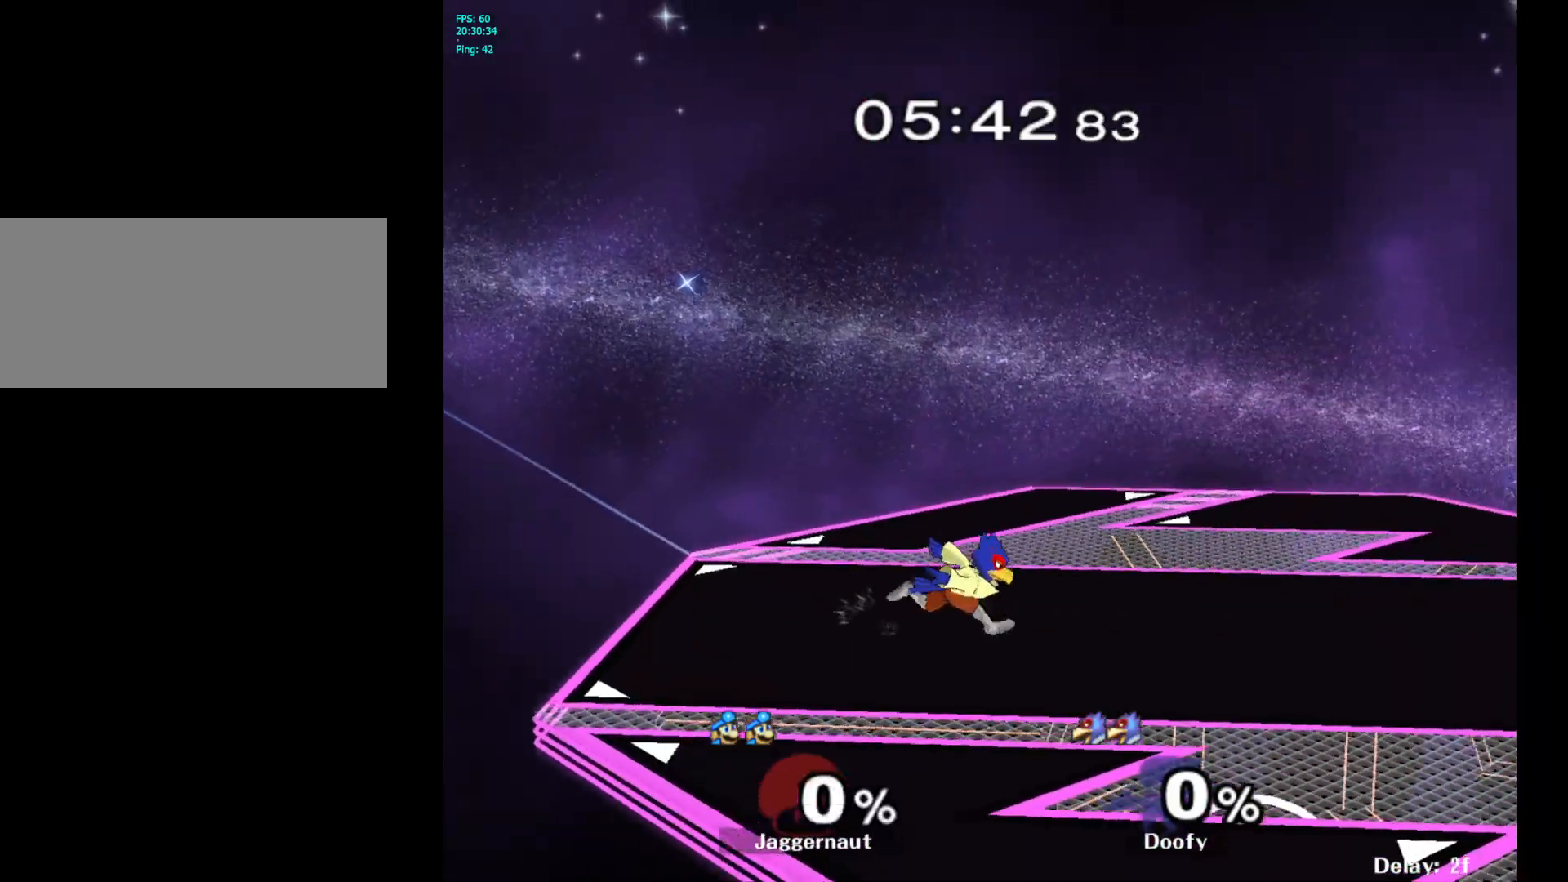
{"buttons": [], "left_stick": "right", "right_stick": "center", "events": [[100, "L1", "up"], [150, "R1", "up"], [250, "left_stick", "right"]]}
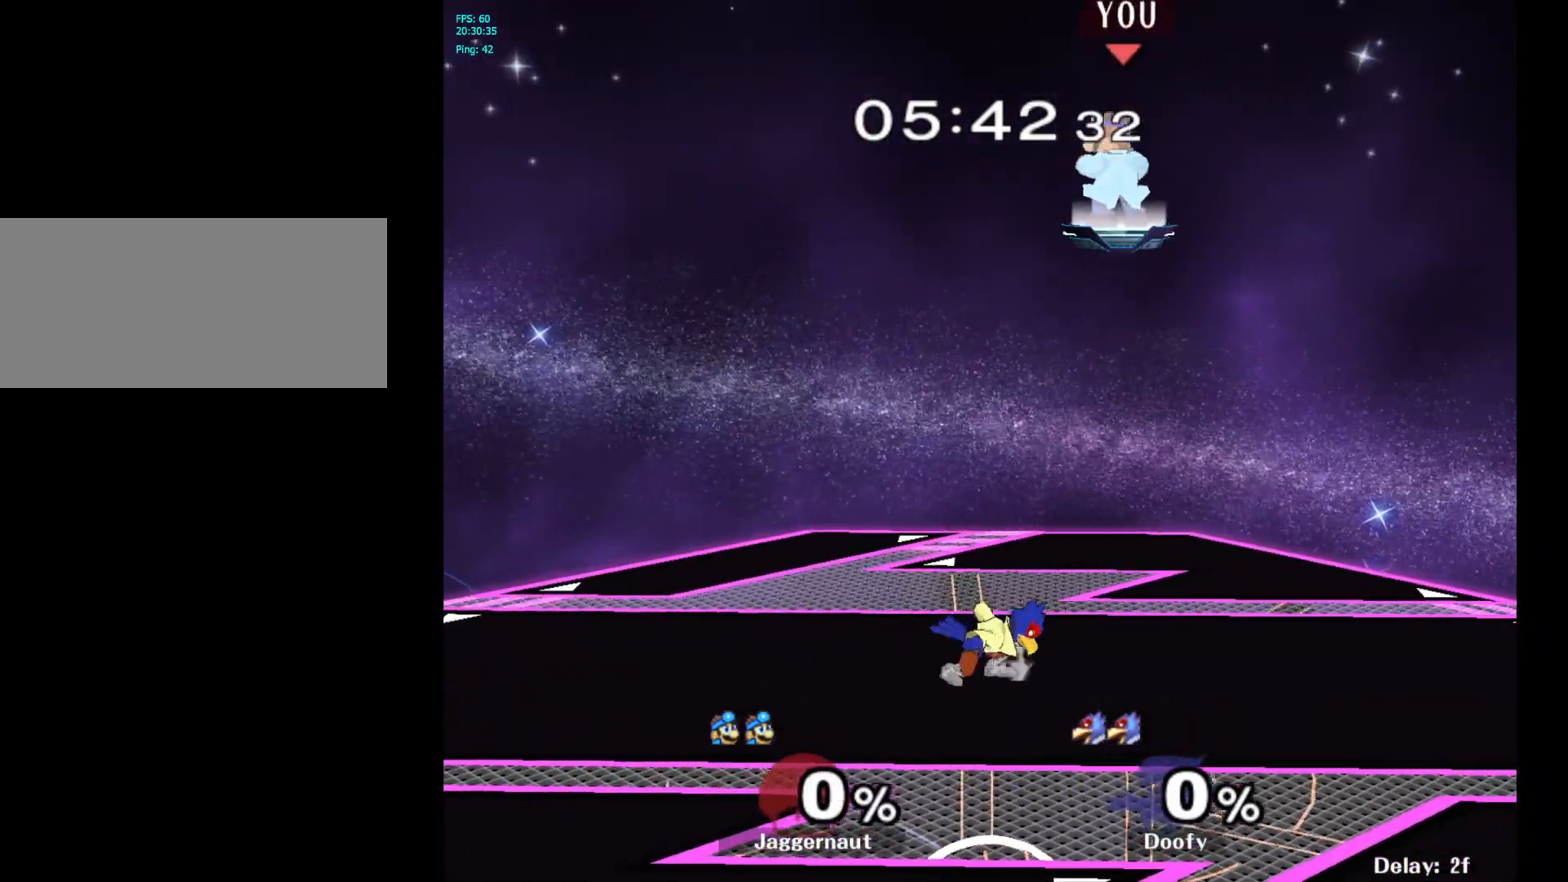
{"buttons": [], "left_stick": "down-left", "right_stick": "center", "events": [[467, "left_stick", "down-left"]]}
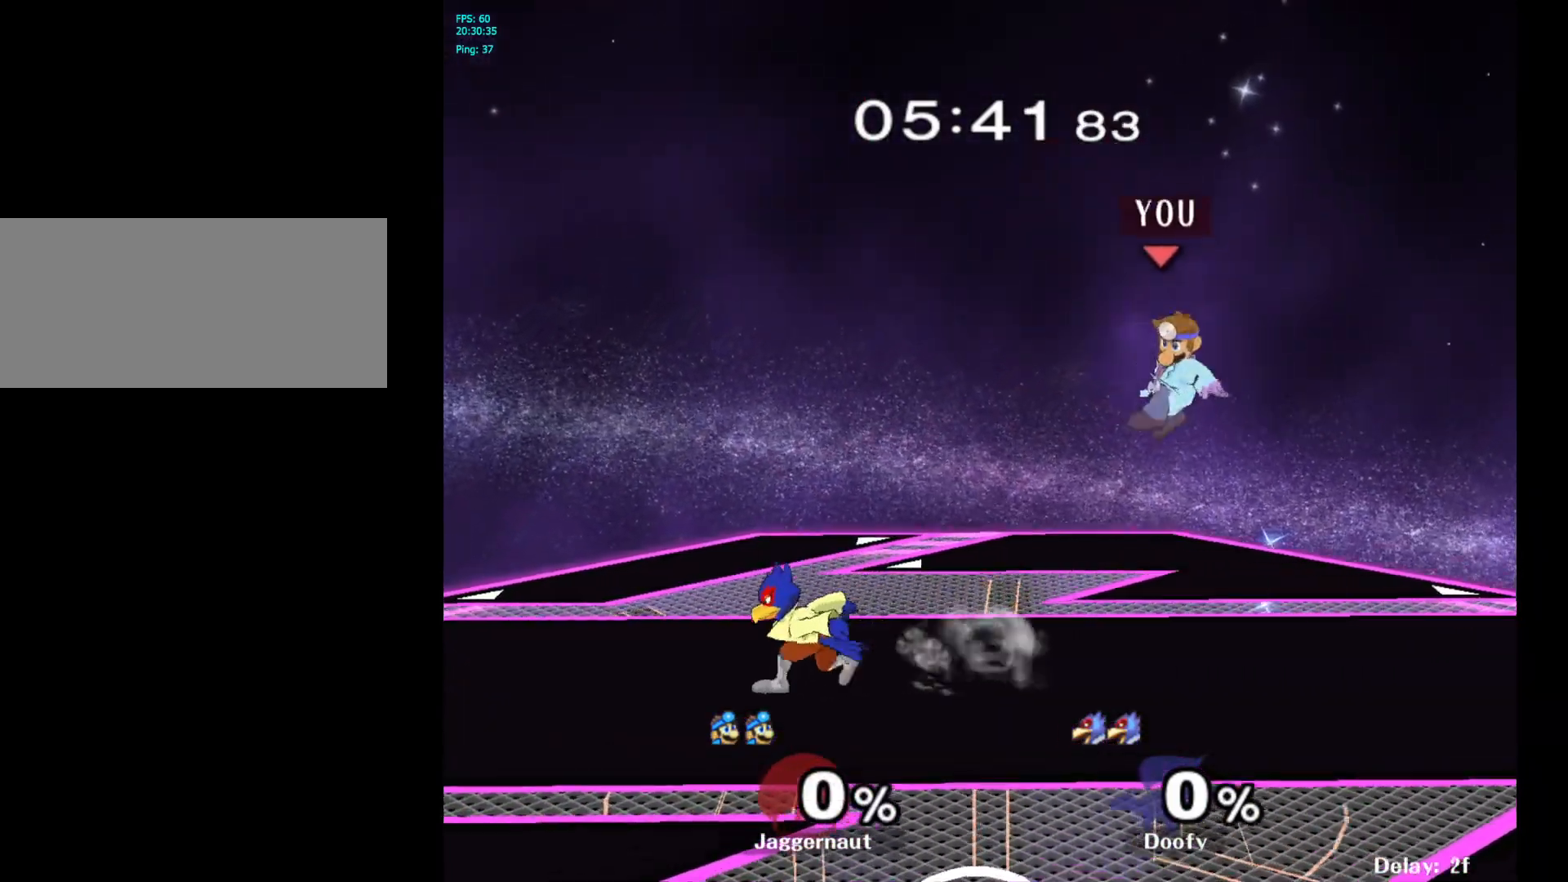
{"buttons": ["Y"], "left_stick": "left", "right_stick": "center", "events": [[250, "left_stick", "center"], [383, "left_stick", "left"], [467, "Y", "down"]]}
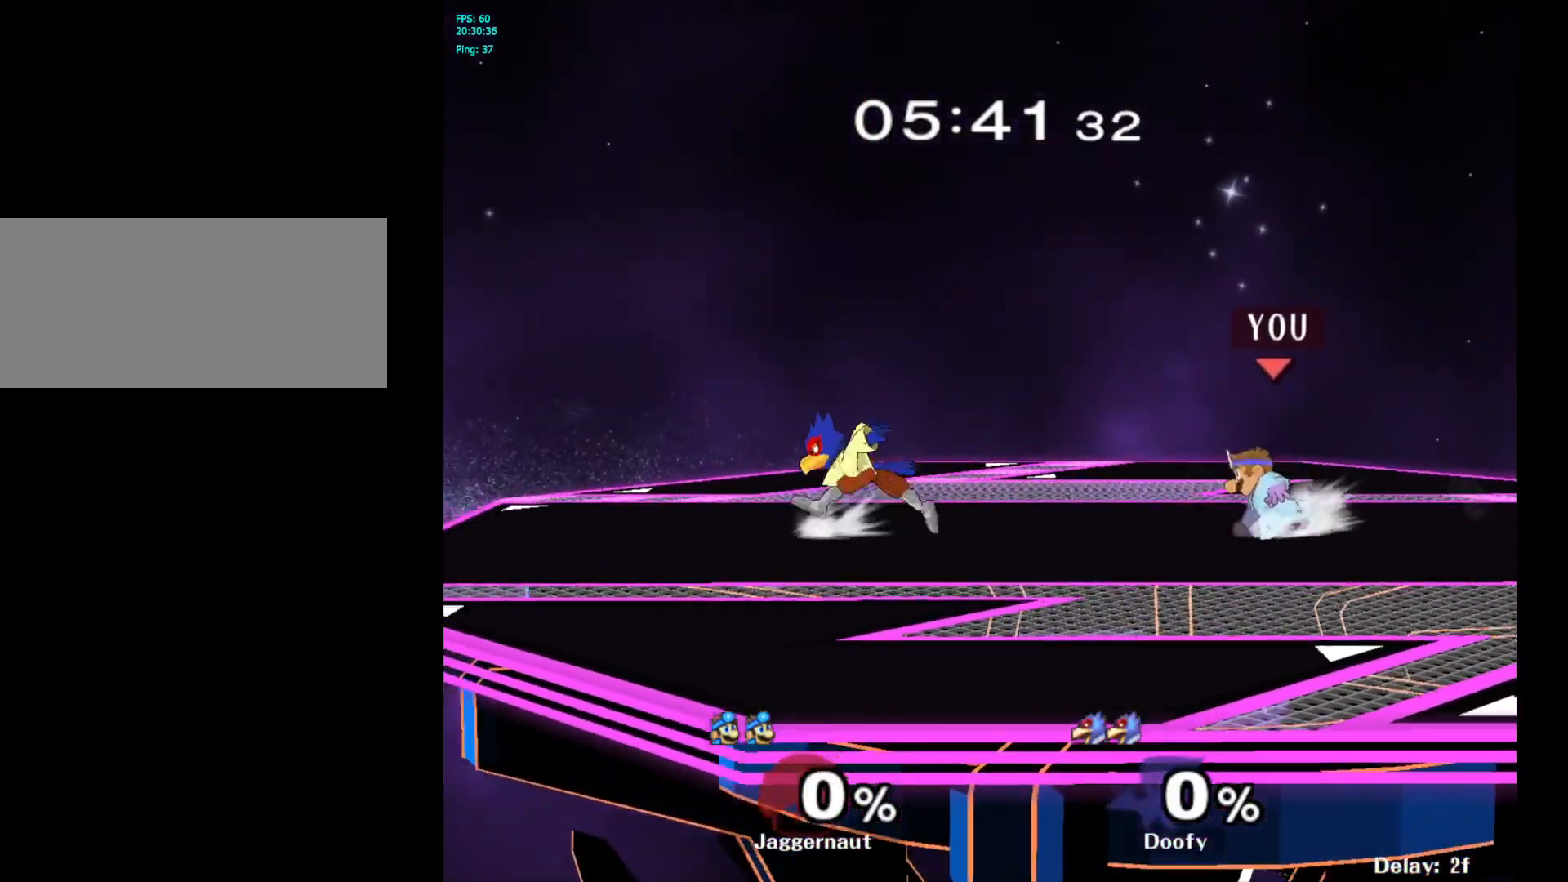
{"buttons": [], "left_stick": "up-left", "right_stick": "center", "events": [[17, "Y", "up"], [83, "left_stick", "center"], [150, "B", "down"], [250, "B", "up"], [350, "left_stick", "up-left"]]}
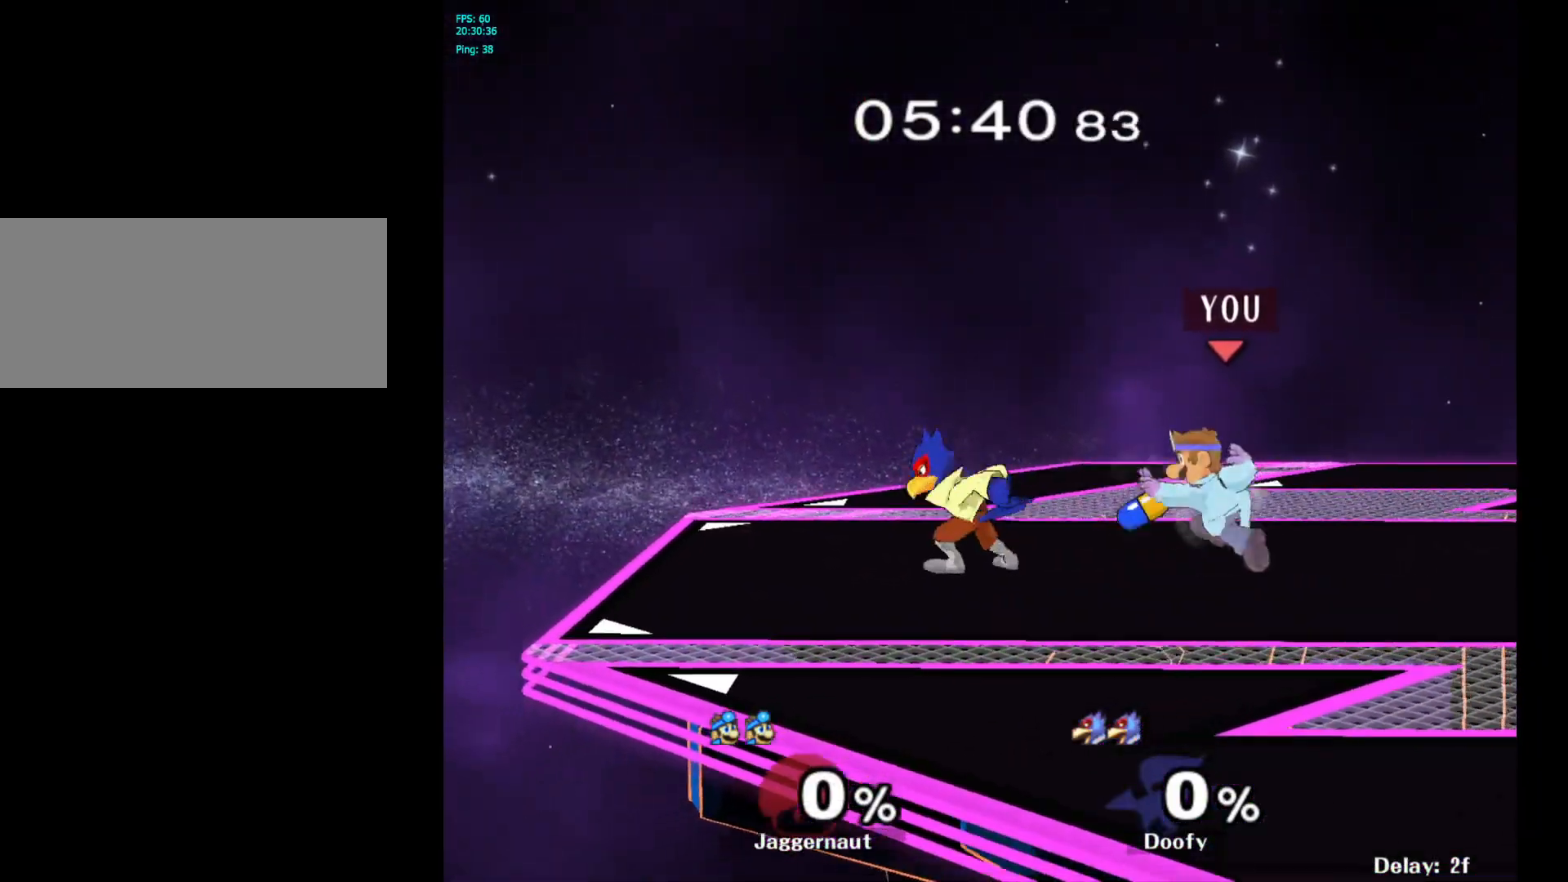
{"buttons": [], "left_stick": "center", "right_stick": "center", "events": [[33, "left_stick", "down-left"], [50, "R1", "down"], [267, "R1", "up"], [300, "left_stick", "up-left"], [350, "left_stick", "center"]]}
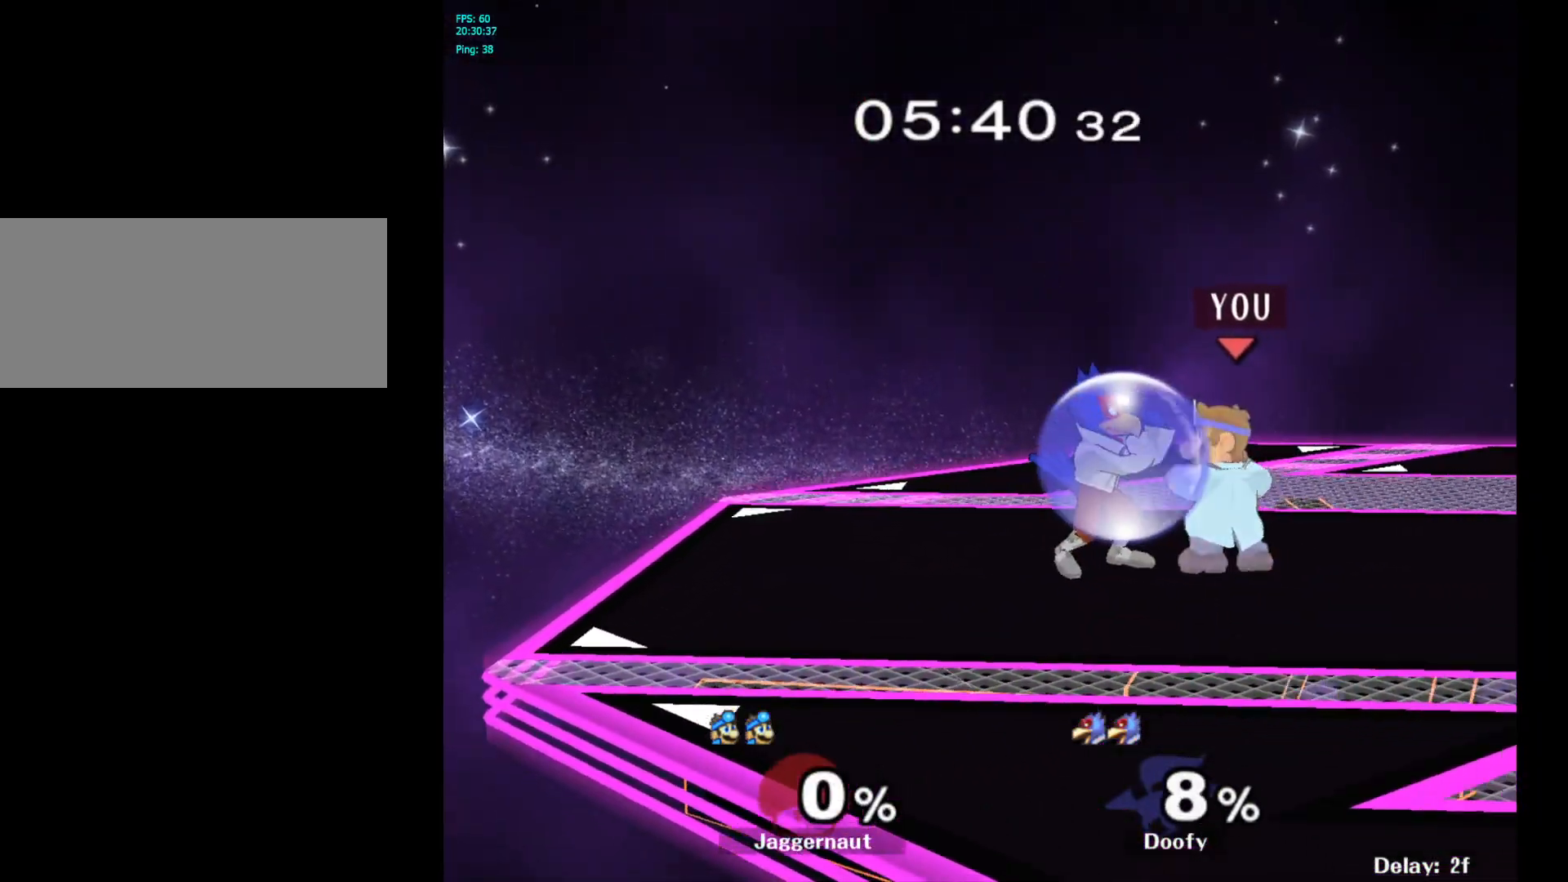
{"buttons": [], "left_stick": "up-left", "right_stick": "center", "events": [[17, "Y", "down"], [33, "left_stick", "up"], [233, "A", "down"], [267, "Y", "up"], [300, "A", "up"], [317, "left_stick", "up-left"]]}
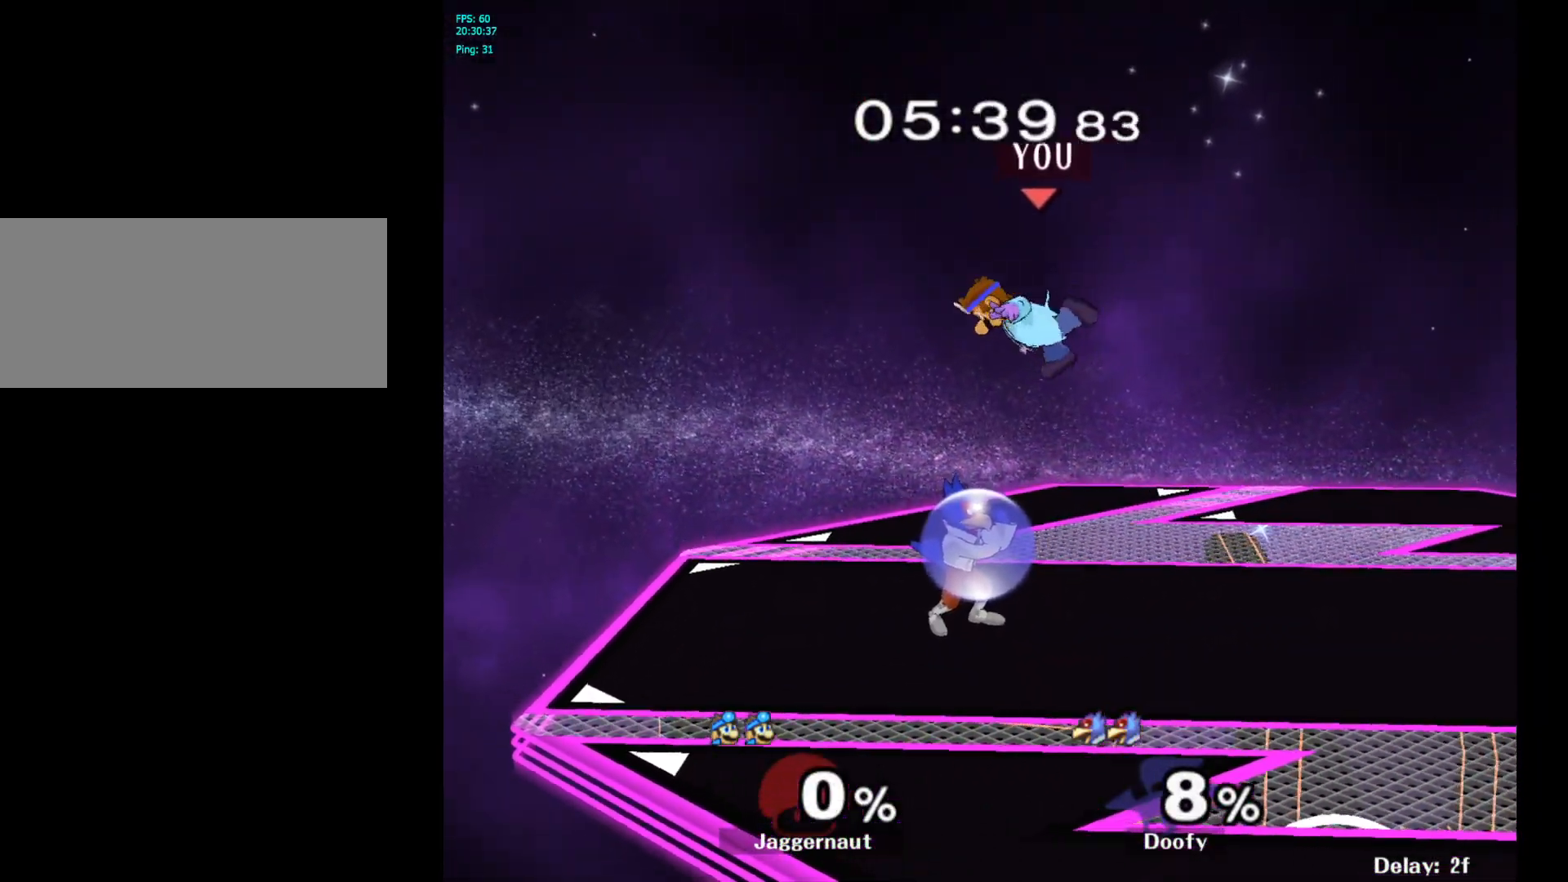
{"buttons": ["R1"], "left_stick": "left", "right_stick": "center", "events": [[283, "left_stick", "down"], [283, "right_stick", "right"], [333, "right_stick", "center"], [450, "R1", "down"], [467, "left_stick", "left"]]}
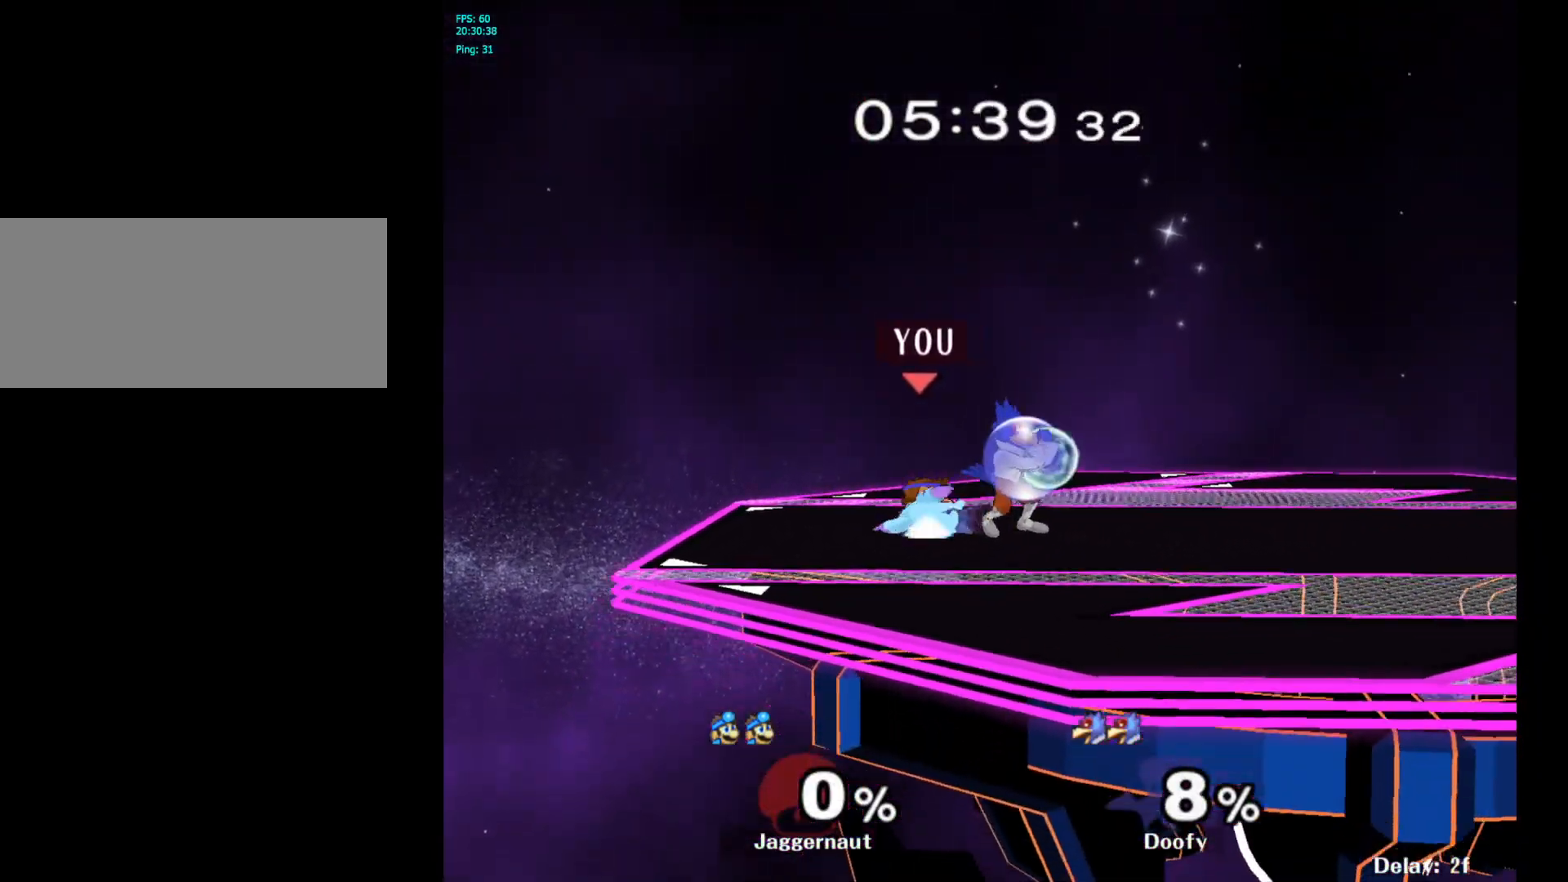
{"buttons": ["A"], "left_stick": "center", "right_stick": "center", "events": [[17, "left_stick", "center"], [100, "R1", "up"], [233, "left_stick", "right"], [300, "Y", "down"], [333, "Y", "up"], [383, "left_stick", "center"], [417, "A", "down"]]}
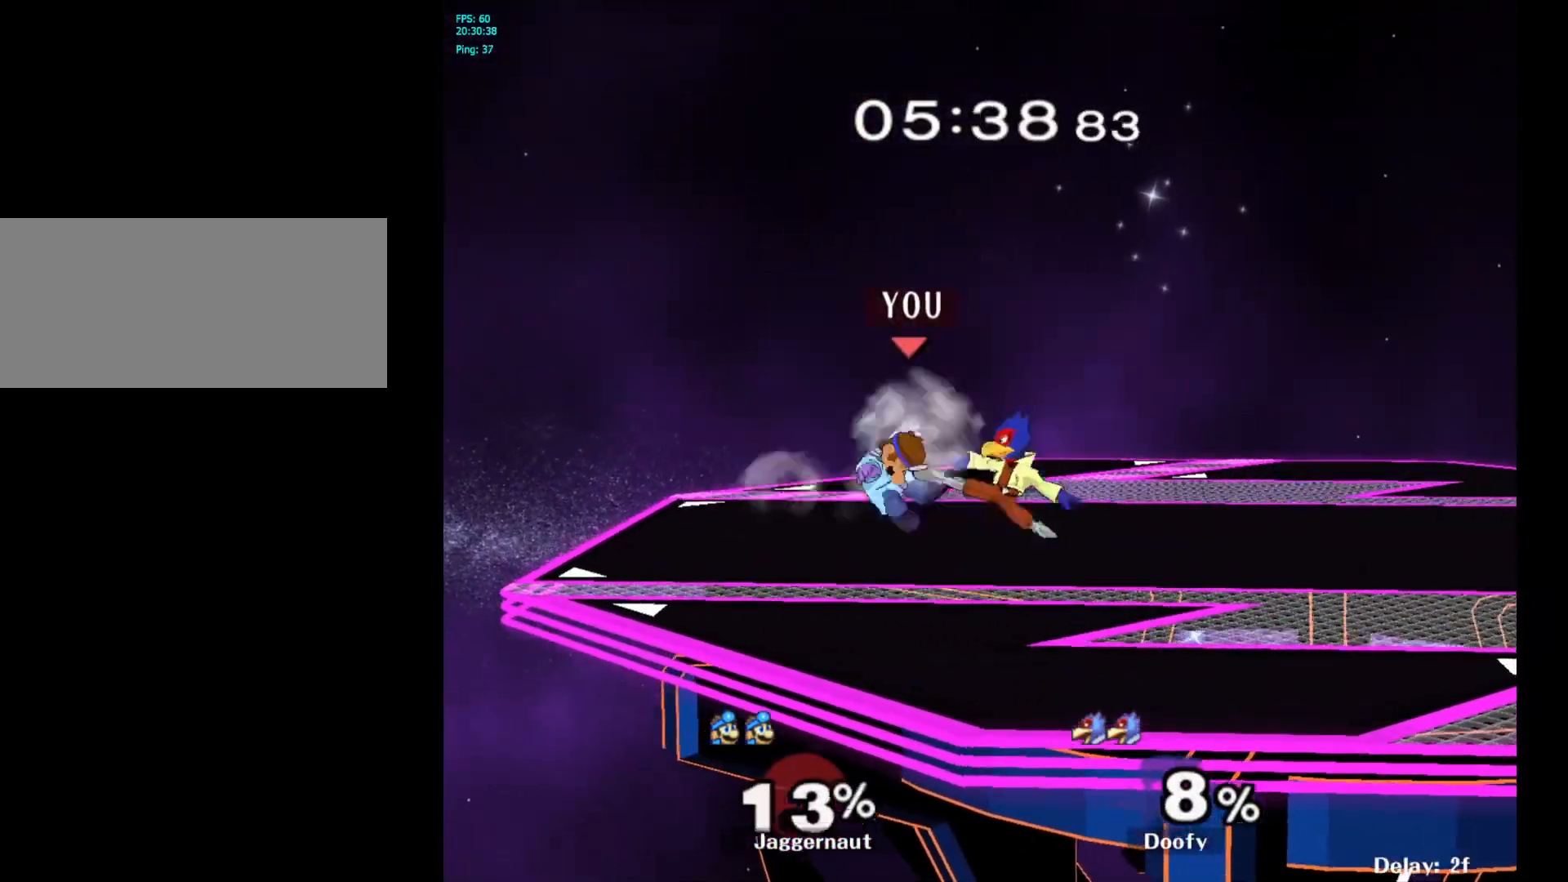
{"buttons": ["Y"], "left_stick": "right", "right_stick": "center", "events": [[33, "A", "up"], [83, "left_stick", "right"], [300, "left_stick", "center"], [367, "Y", "down"], [483, "left_stick", "right"]]}
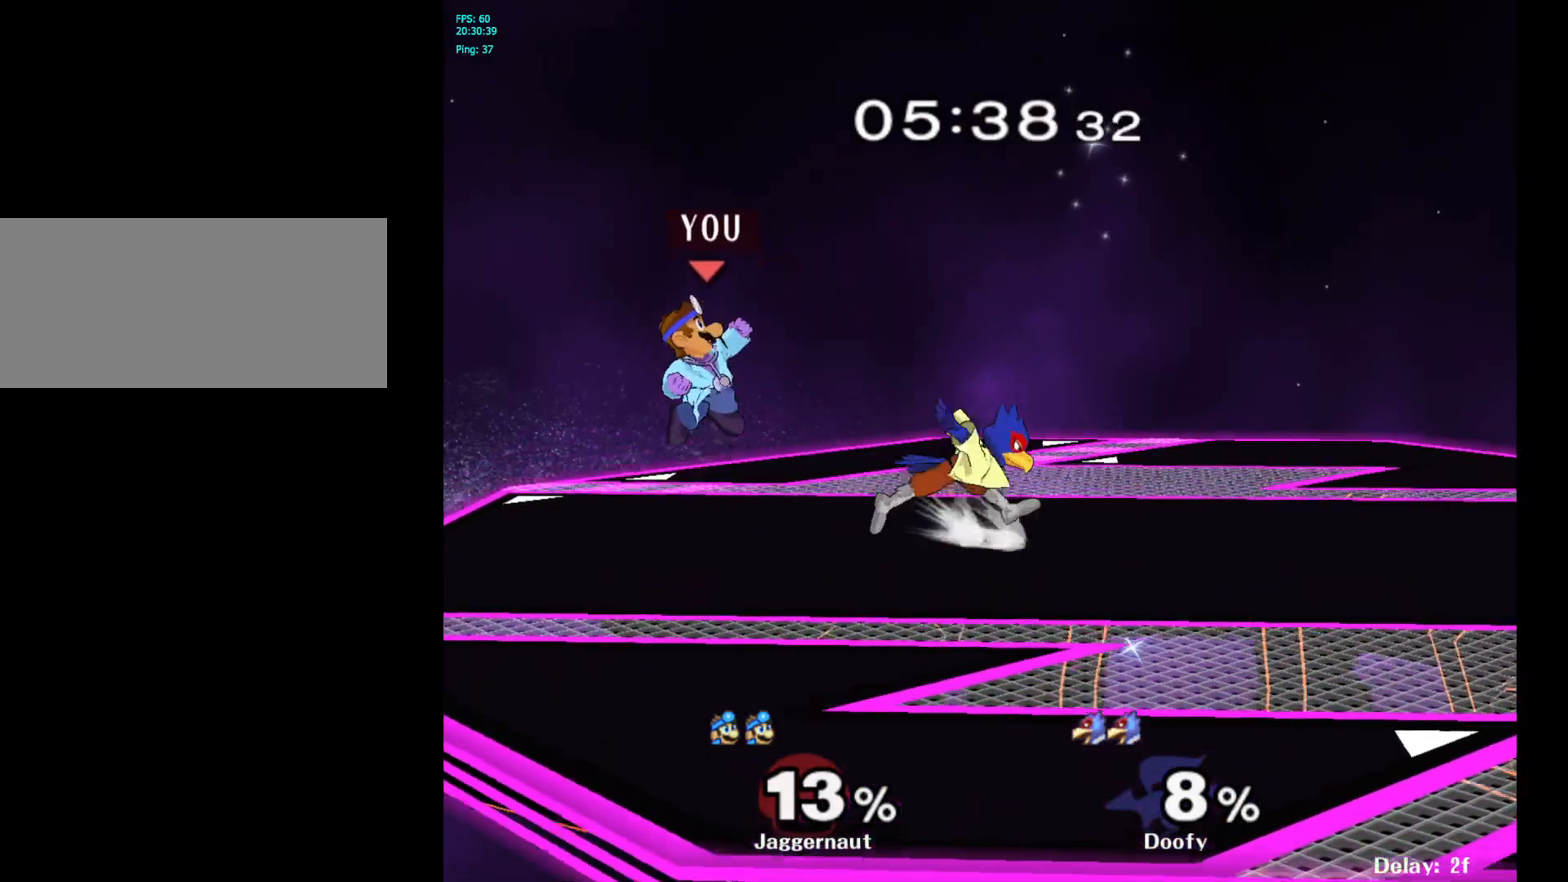
{"buttons": [], "left_stick": "right", "right_stick": "center", "events": [[100, "Y", "up"]]}
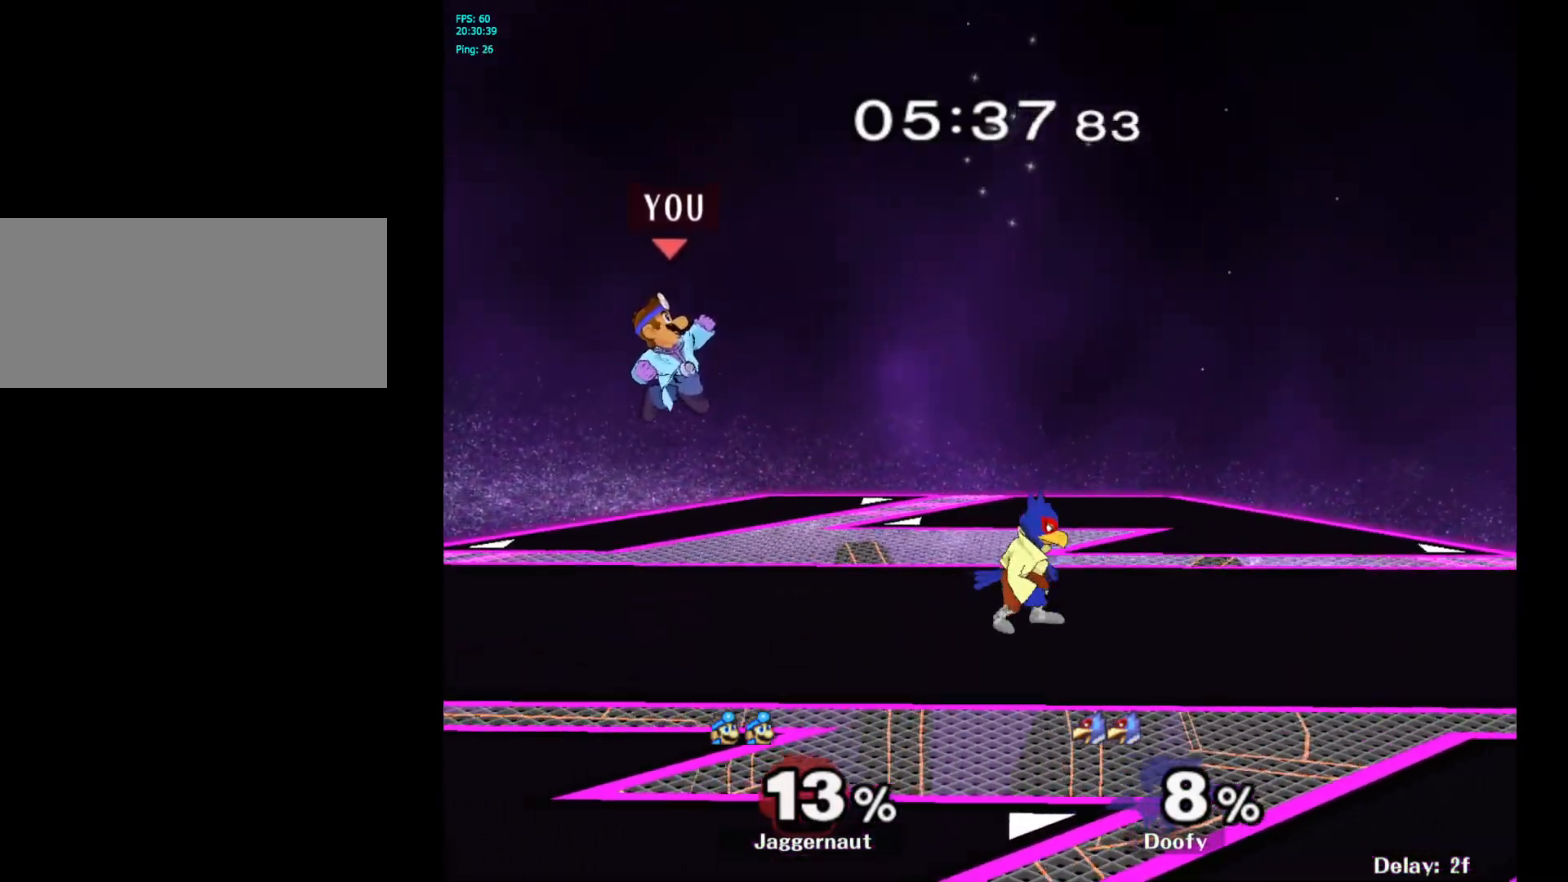
{"buttons": [], "left_stick": "right", "right_stick": "center", "events": [[83, "left_stick", "center"], [200, "Y", "down"], [233, "left_stick", "right"], [400, "Y", "up"]]}
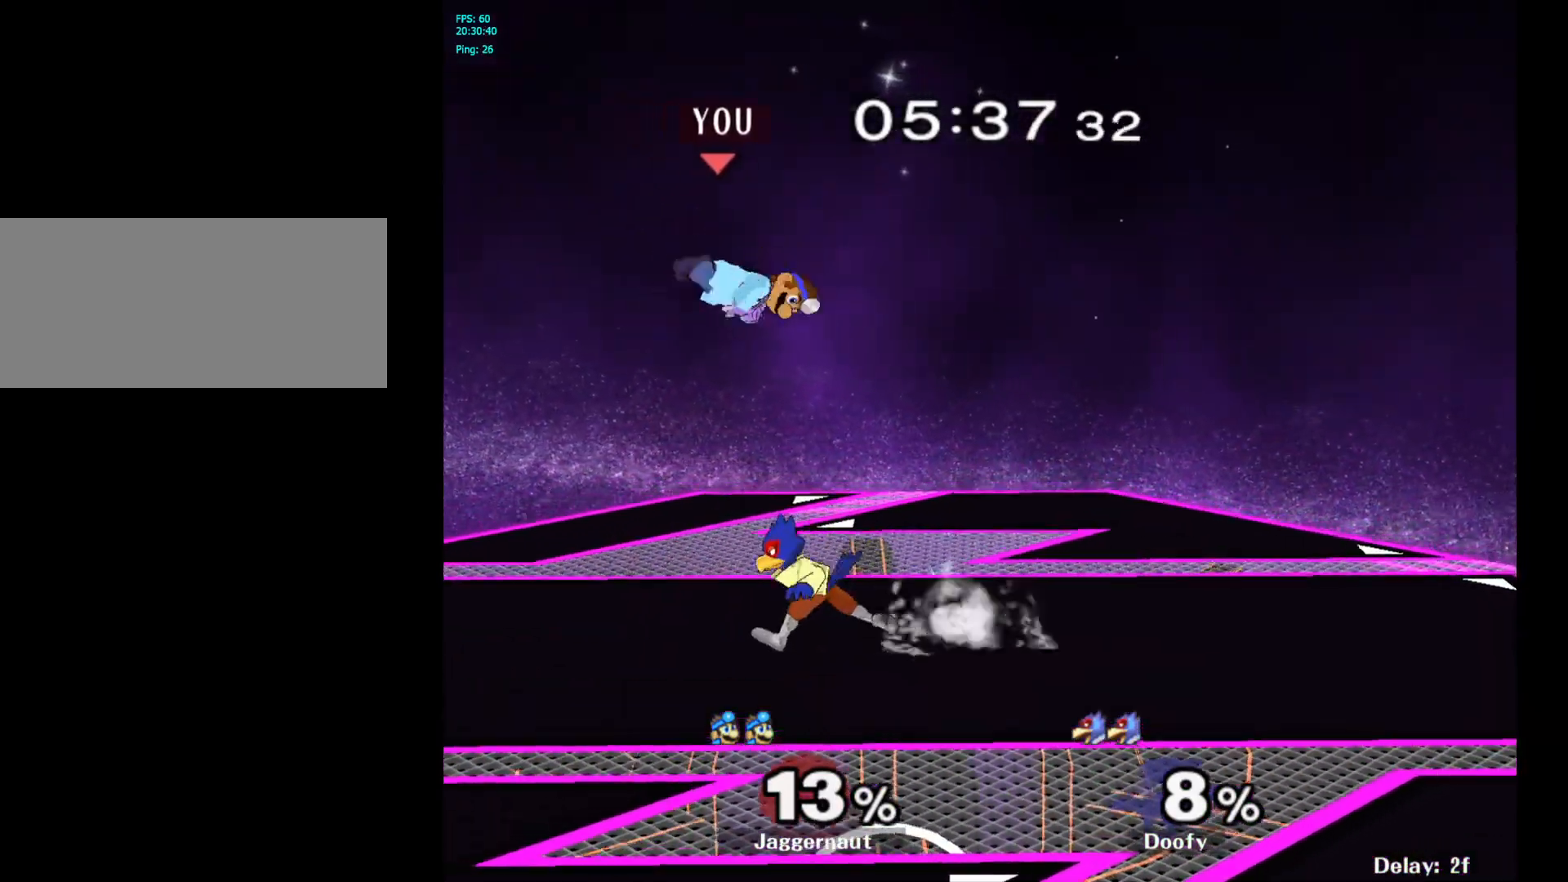
{"buttons": ["R1"], "left_stick": "down-right", "right_stick": "center", "events": [[167, "right_stick", "down"], [200, "left_stick", "down"], [217, "right_stick", "center"], [400, "left_stick", "down-right"], [450, "R1", "down"]]}
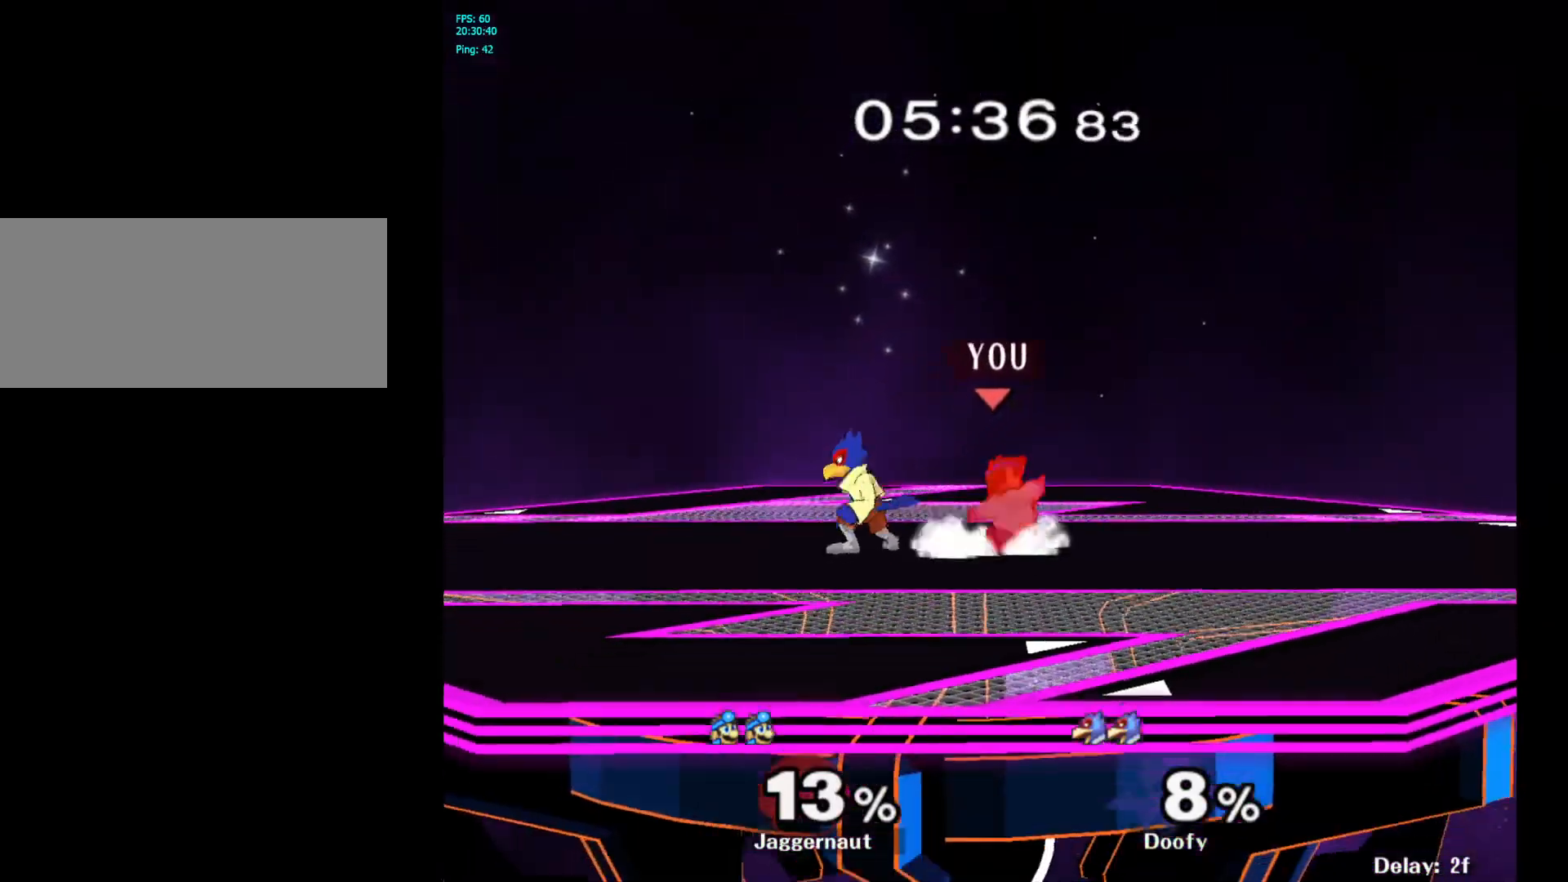
{"buttons": ["Y"], "left_stick": "center", "right_stick": "center", "events": [[50, "left_stick", "center"], [100, "R1", "up"], [250, "left_stick", "right"], [400, "Y", "down"], [450, "left_stick", "center"]]}
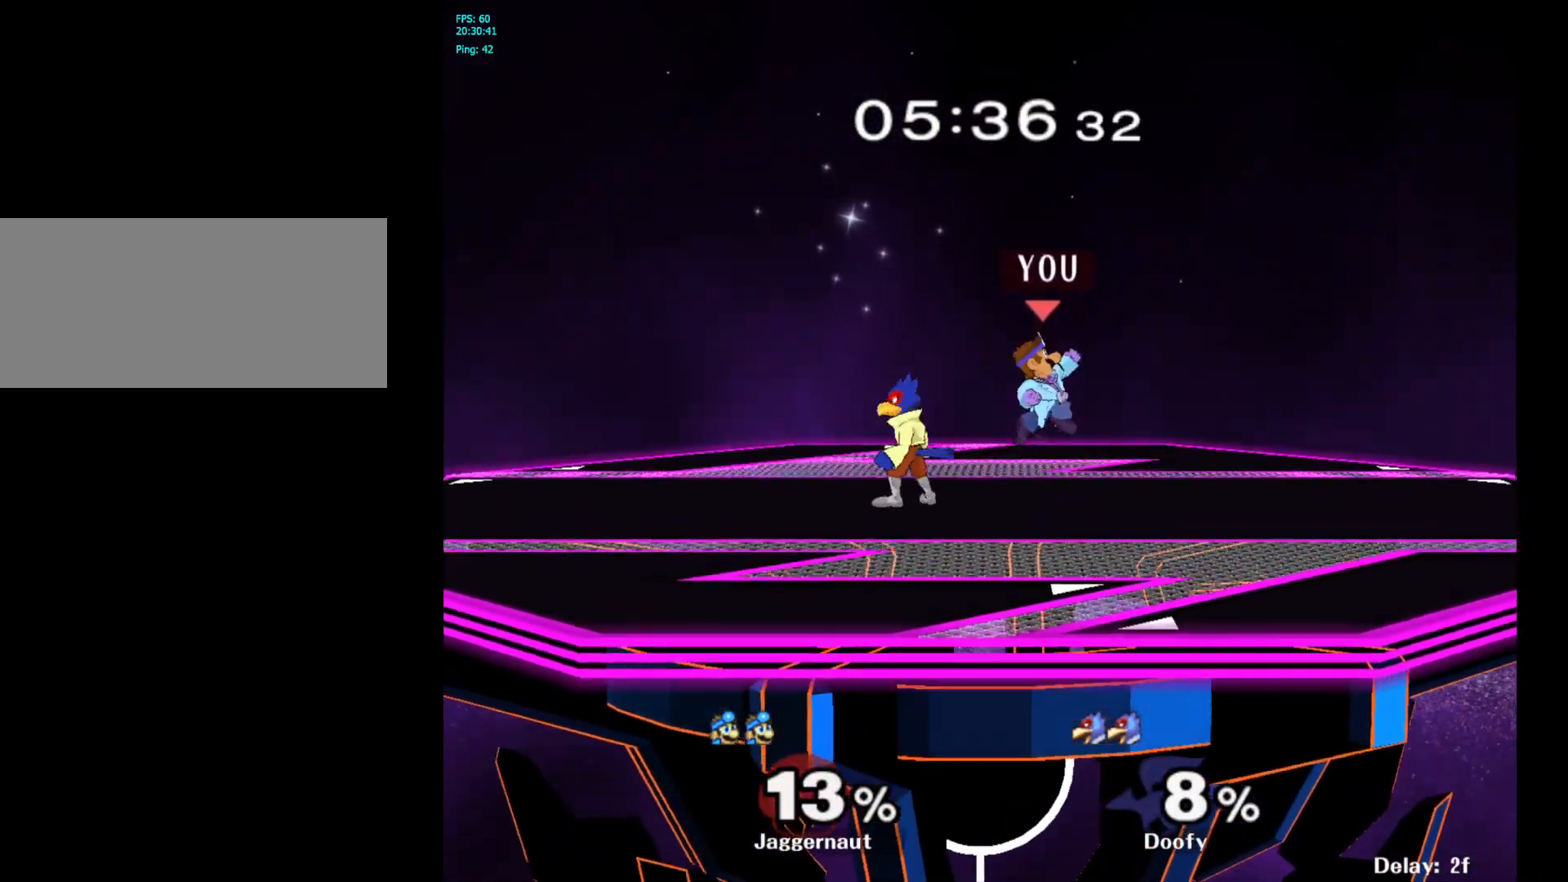
{"buttons": [], "left_stick": "left", "right_stick": "center", "events": [[17, "left_stick", "left"], [150, "Y", "up"]]}
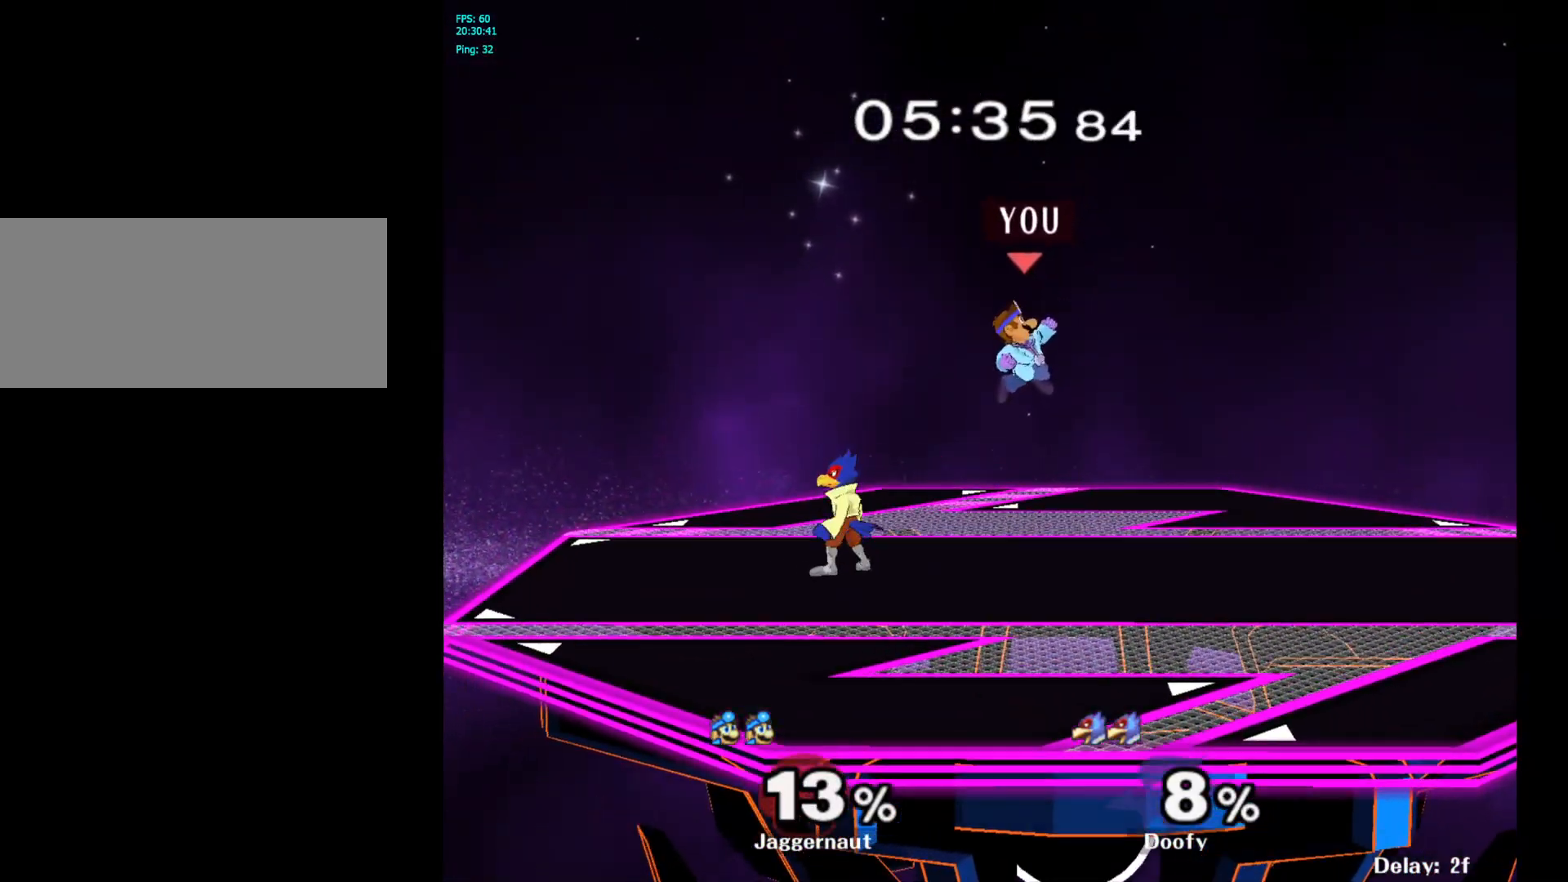
{"buttons": [], "left_stick": "center", "right_stick": "center", "events": [[100, "right_stick", "left"], [167, "left_stick", "down-left"], [217, "right_stick", "center"], [317, "R1", "down"], [400, "left_stick", "center"], [483, "R1", "up"]]}
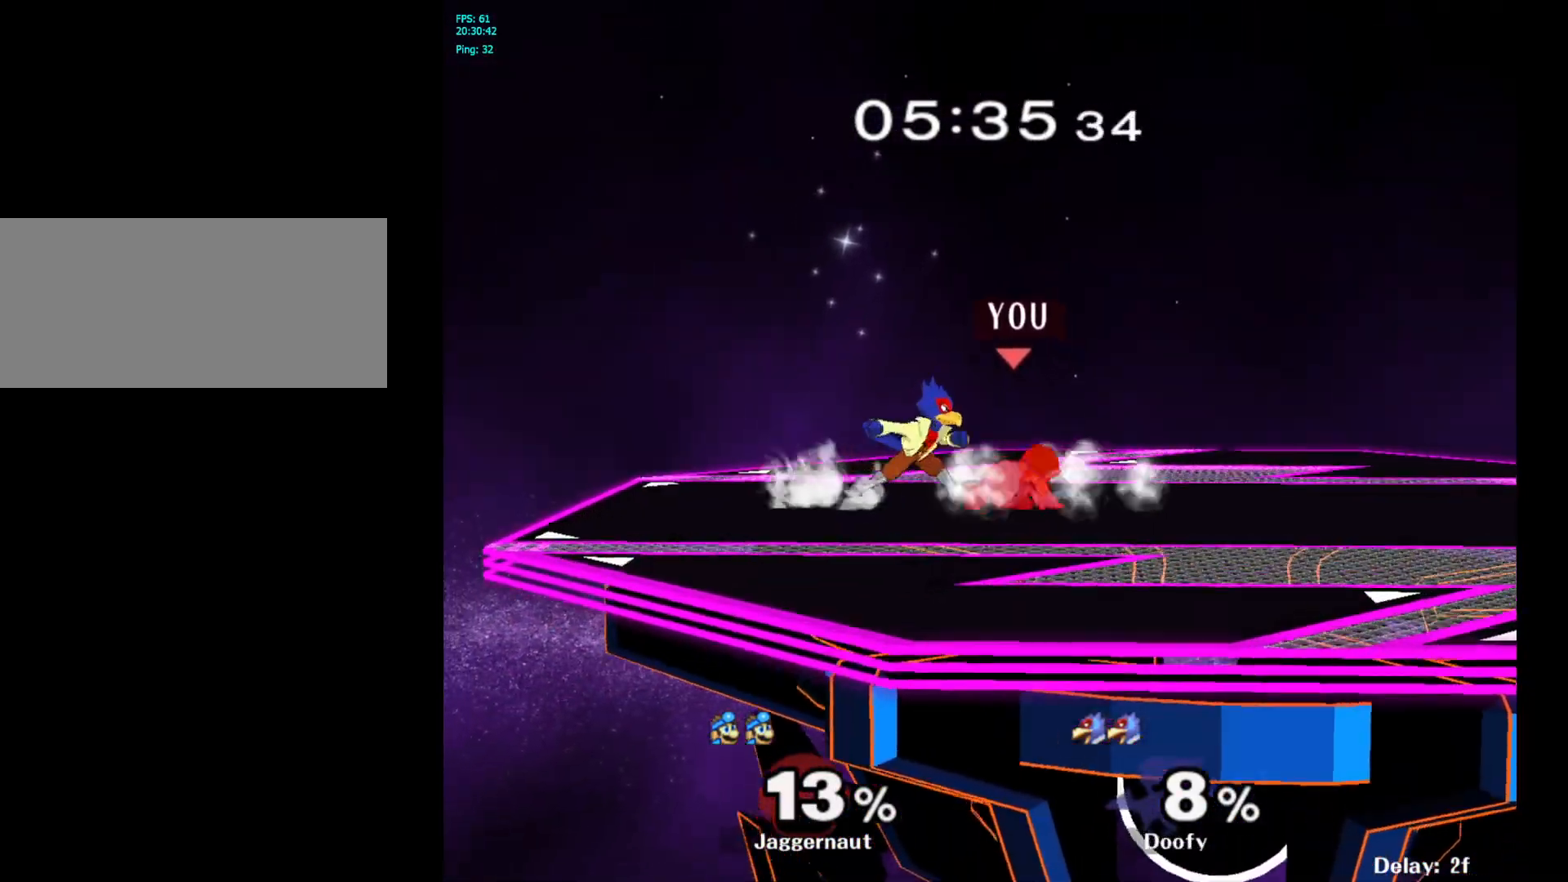
{"buttons": [], "left_stick": "right", "right_stick": "center", "events": [[50, "left_stick", "right"]]}
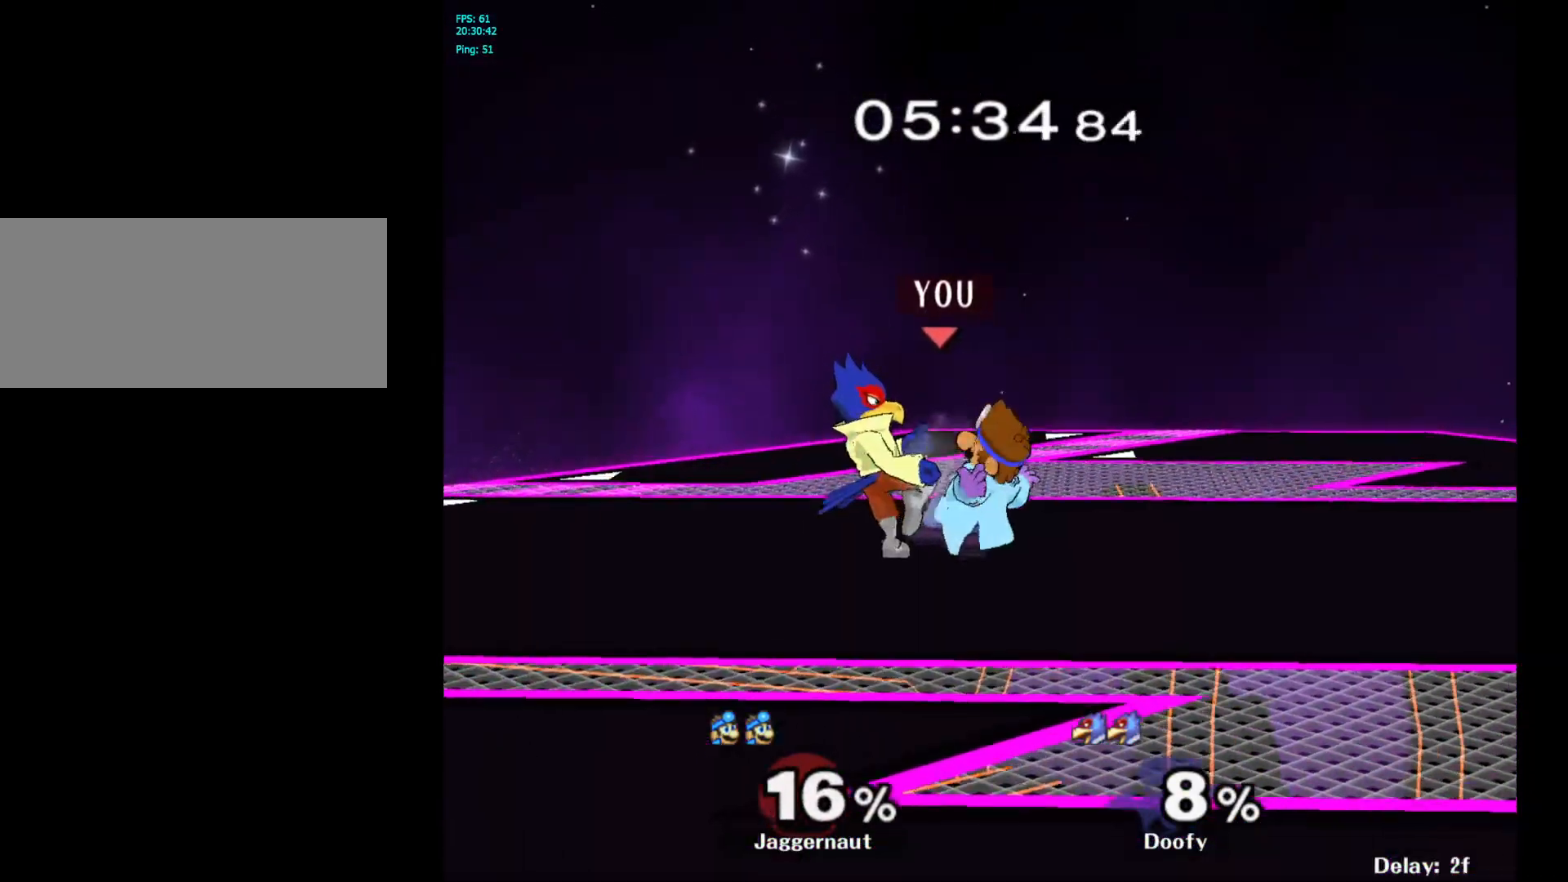
{"buttons": [], "left_stick": "right", "right_stick": "center", "events": []}
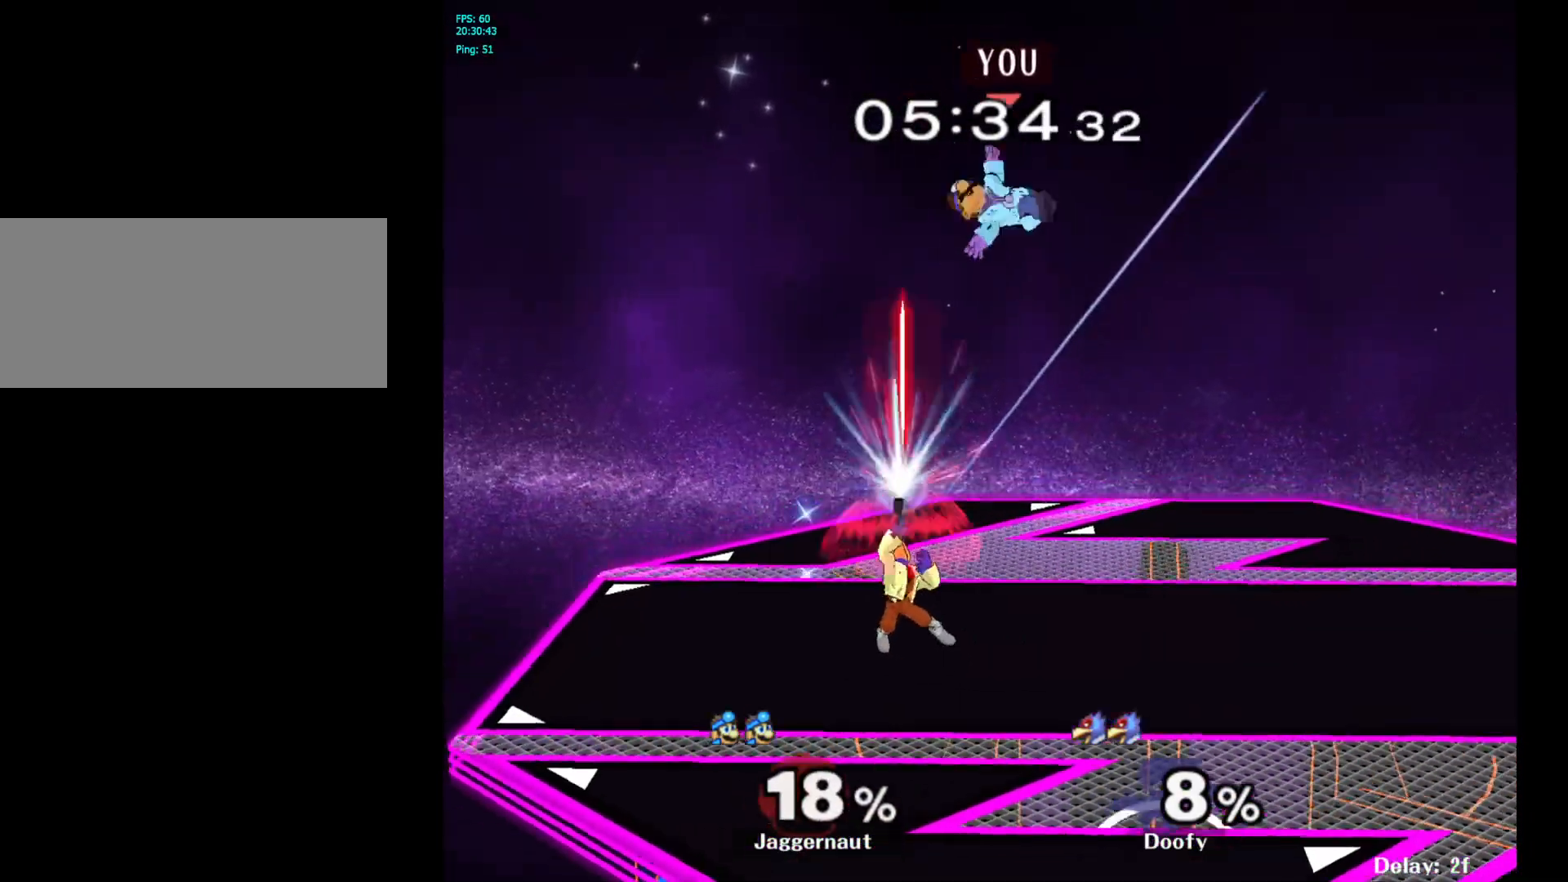
{"buttons": [], "left_stick": "center", "right_stick": "center", "events": [[450, "left_stick", "center"]]}
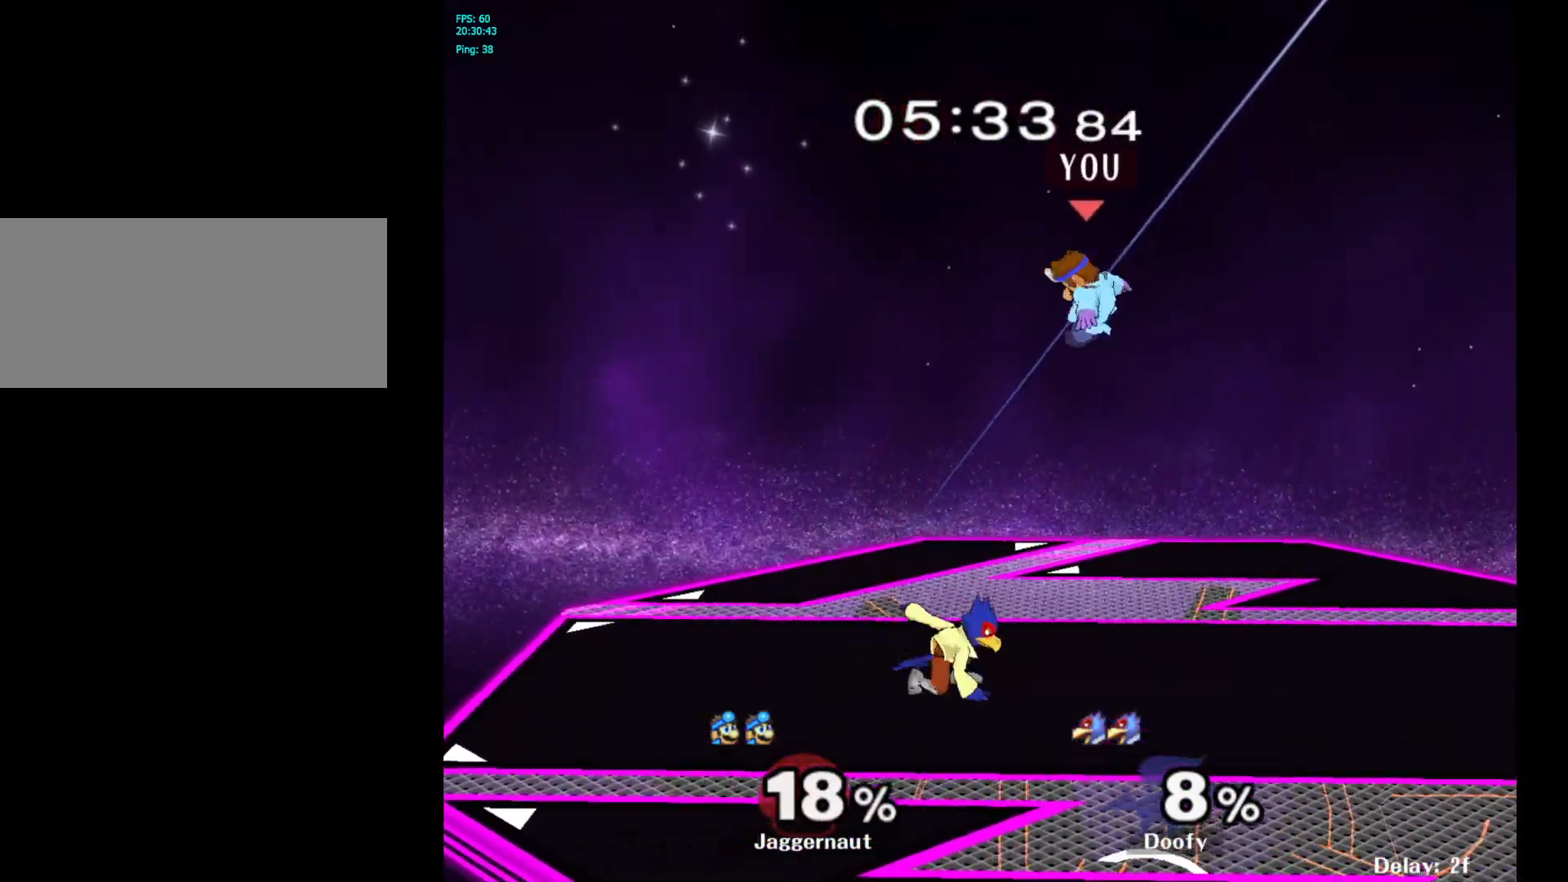
{"buttons": [], "left_stick": "down-left", "right_stick": "center", "events": [[33, "Y", "down"], [100, "left_stick", "up-right"], [133, "Y", "up"], [167, "left_stick", "up-left"], [383, "left_stick", "center"], [483, "left_stick", "down-left"]]}
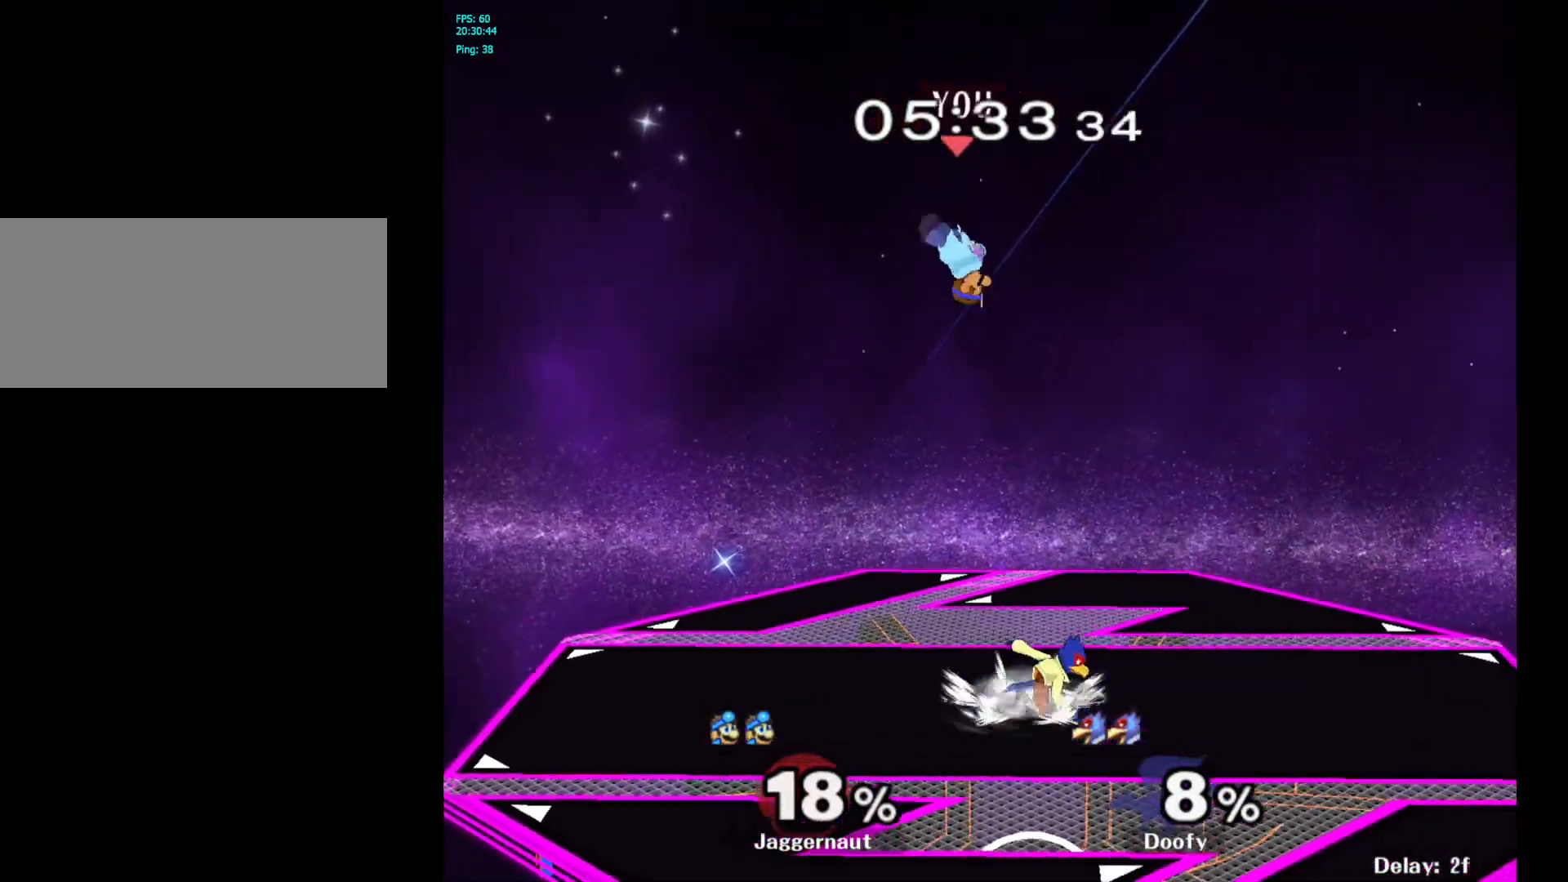
{"buttons": [], "left_stick": "left", "right_stick": "center", "events": [[83, "left_stick", "left"]]}
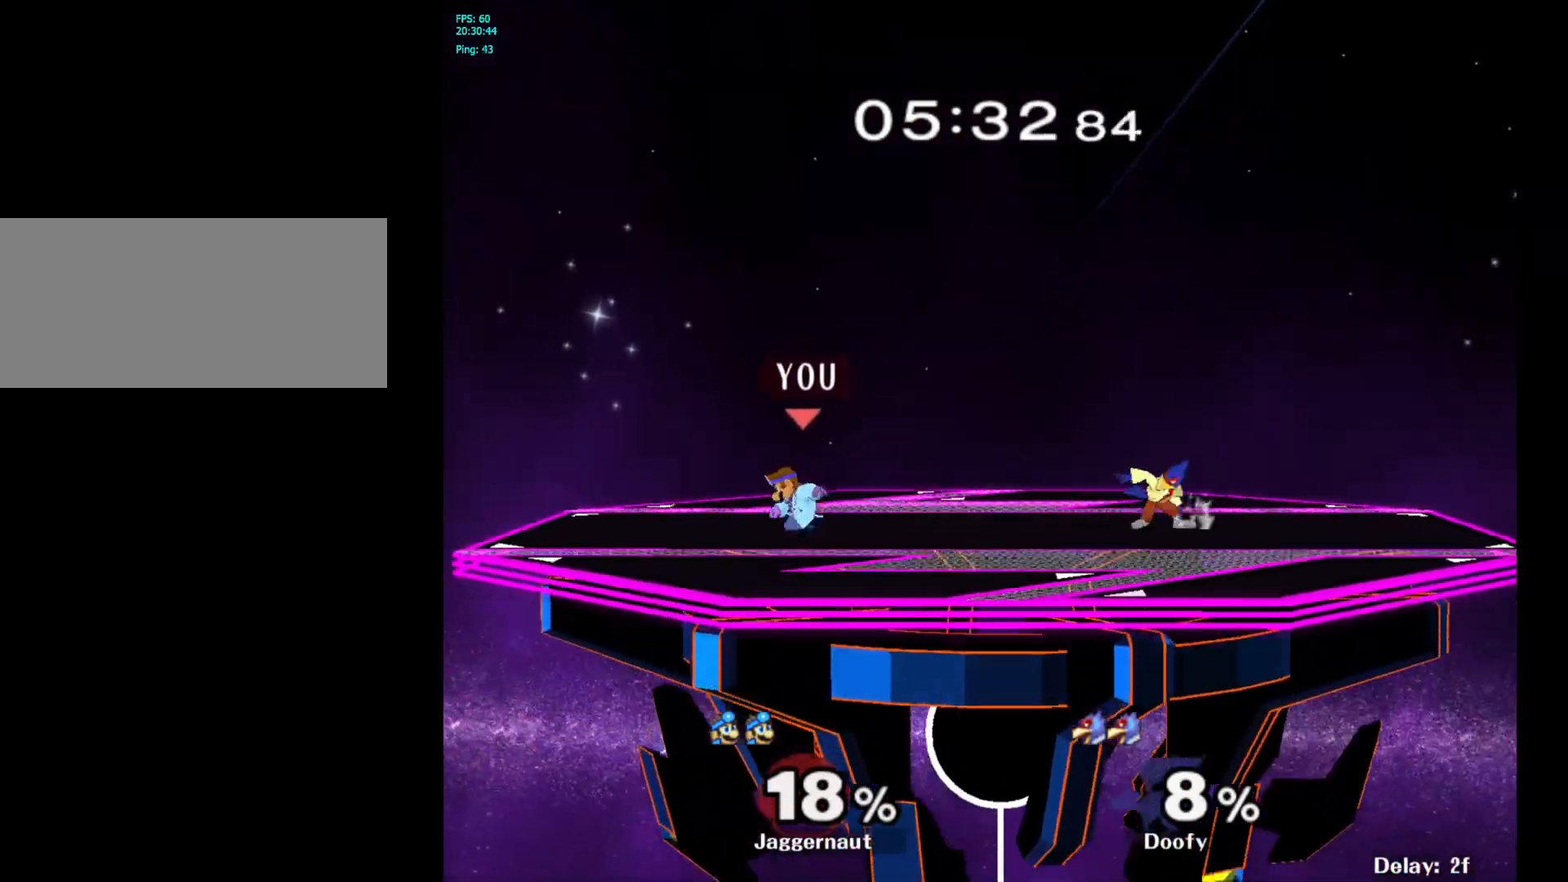
{"buttons": ["Y"], "left_stick": "center", "right_stick": "center", "events": [[33, "left_stick", "center"], [433, "Y", "down"]]}
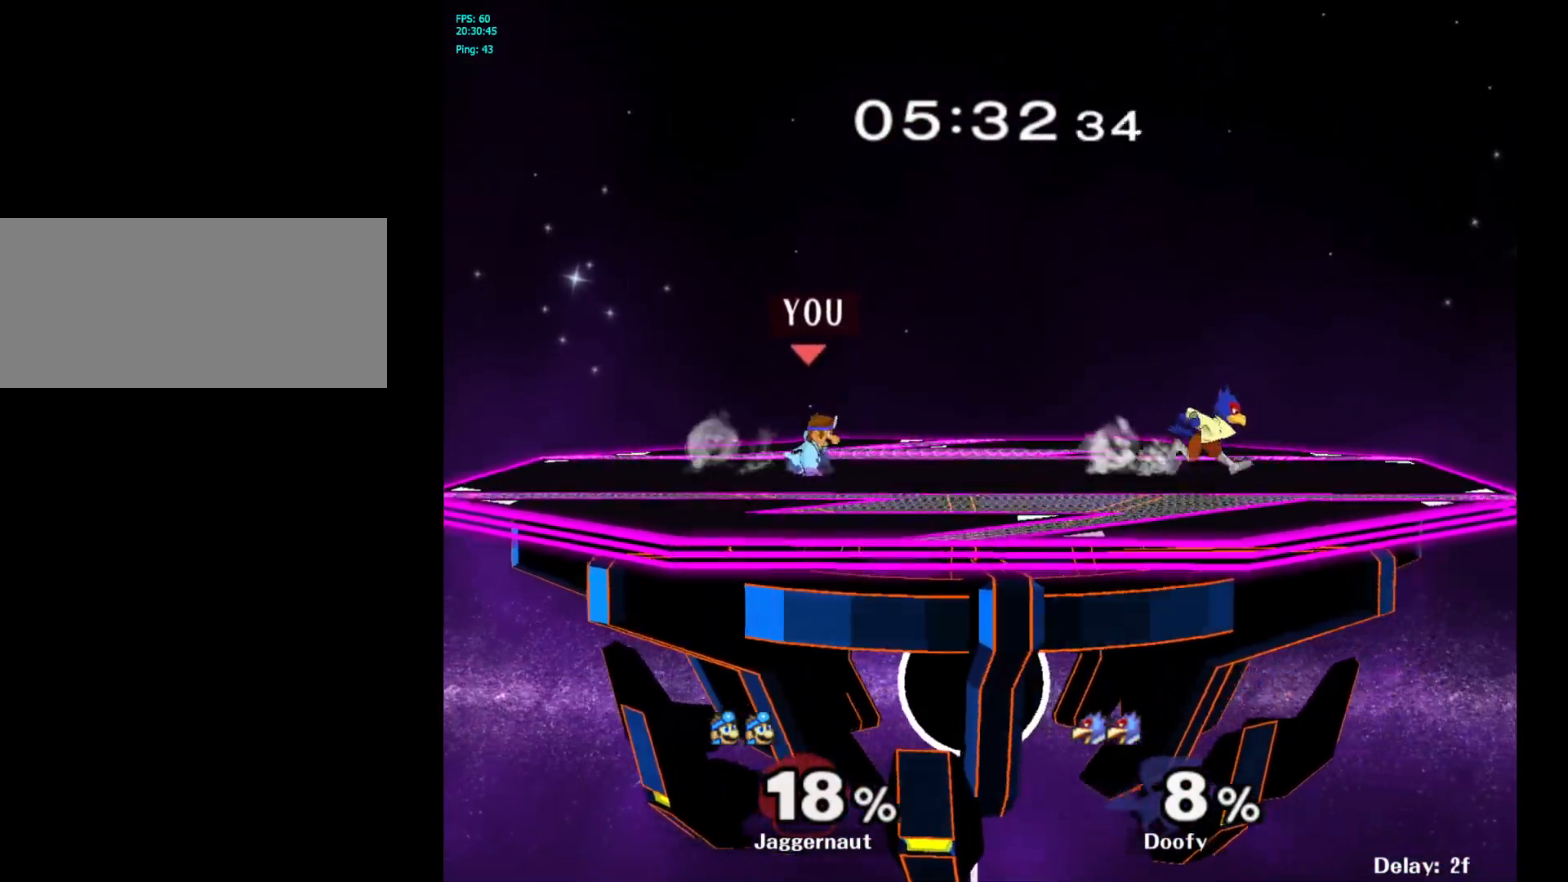
{"buttons": [], "left_stick": "left", "right_stick": "center", "events": [[133, "Y", "up"], [250, "B", "down"], [300, "B", "up"], [350, "left_stick", "left"]]}
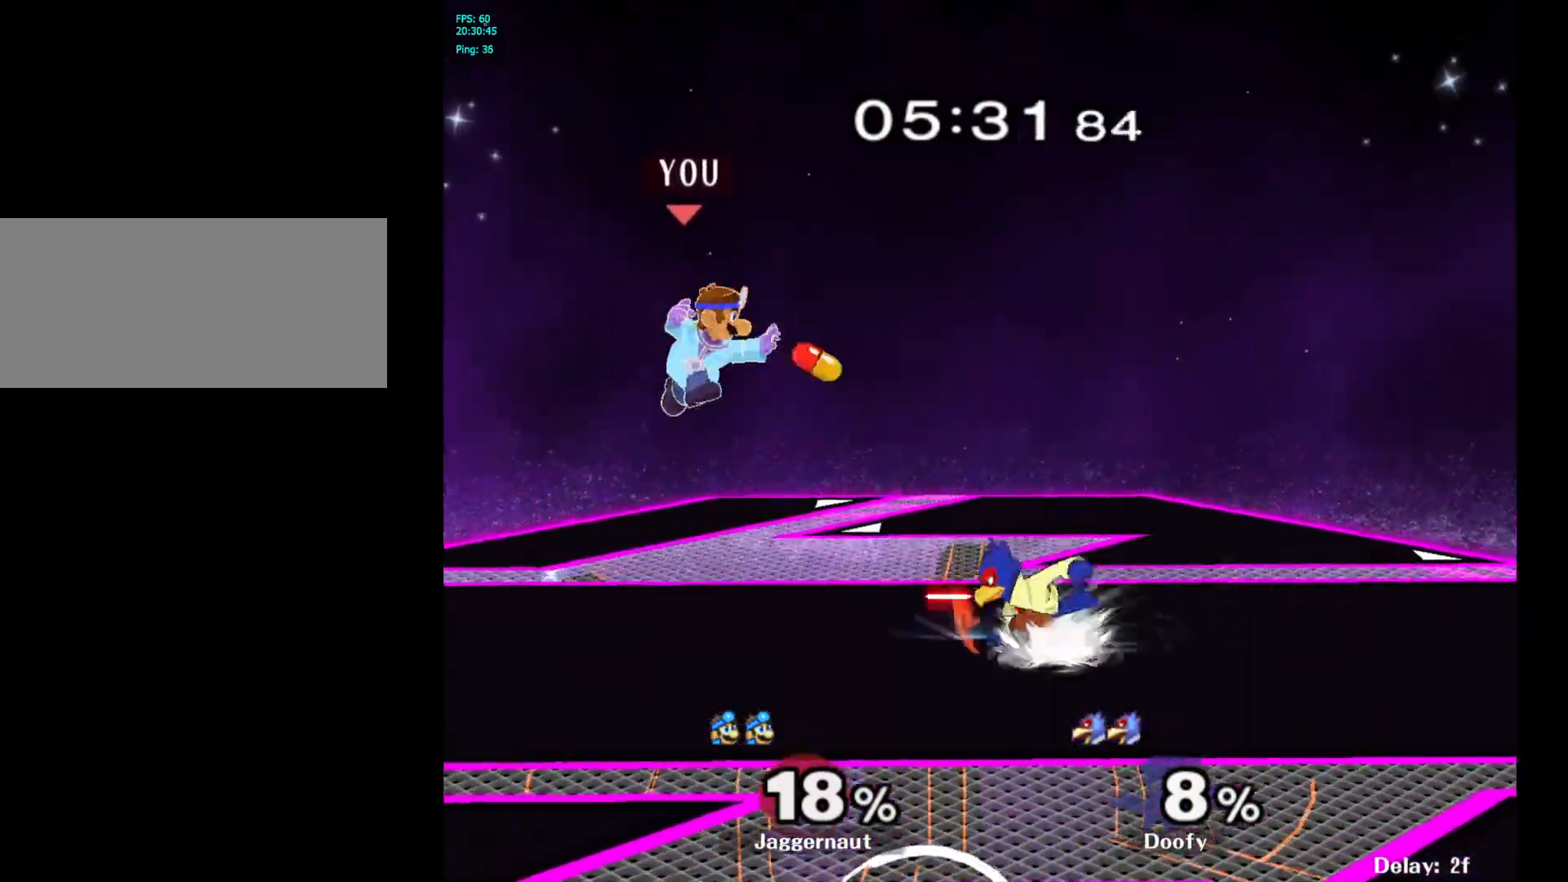
{"buttons": [], "left_stick": "center", "right_stick": "center", "events": [[283, "left_stick", "down-left"], [300, "R1", "down"], [433, "left_stick", "center"], [450, "R1", "up"]]}
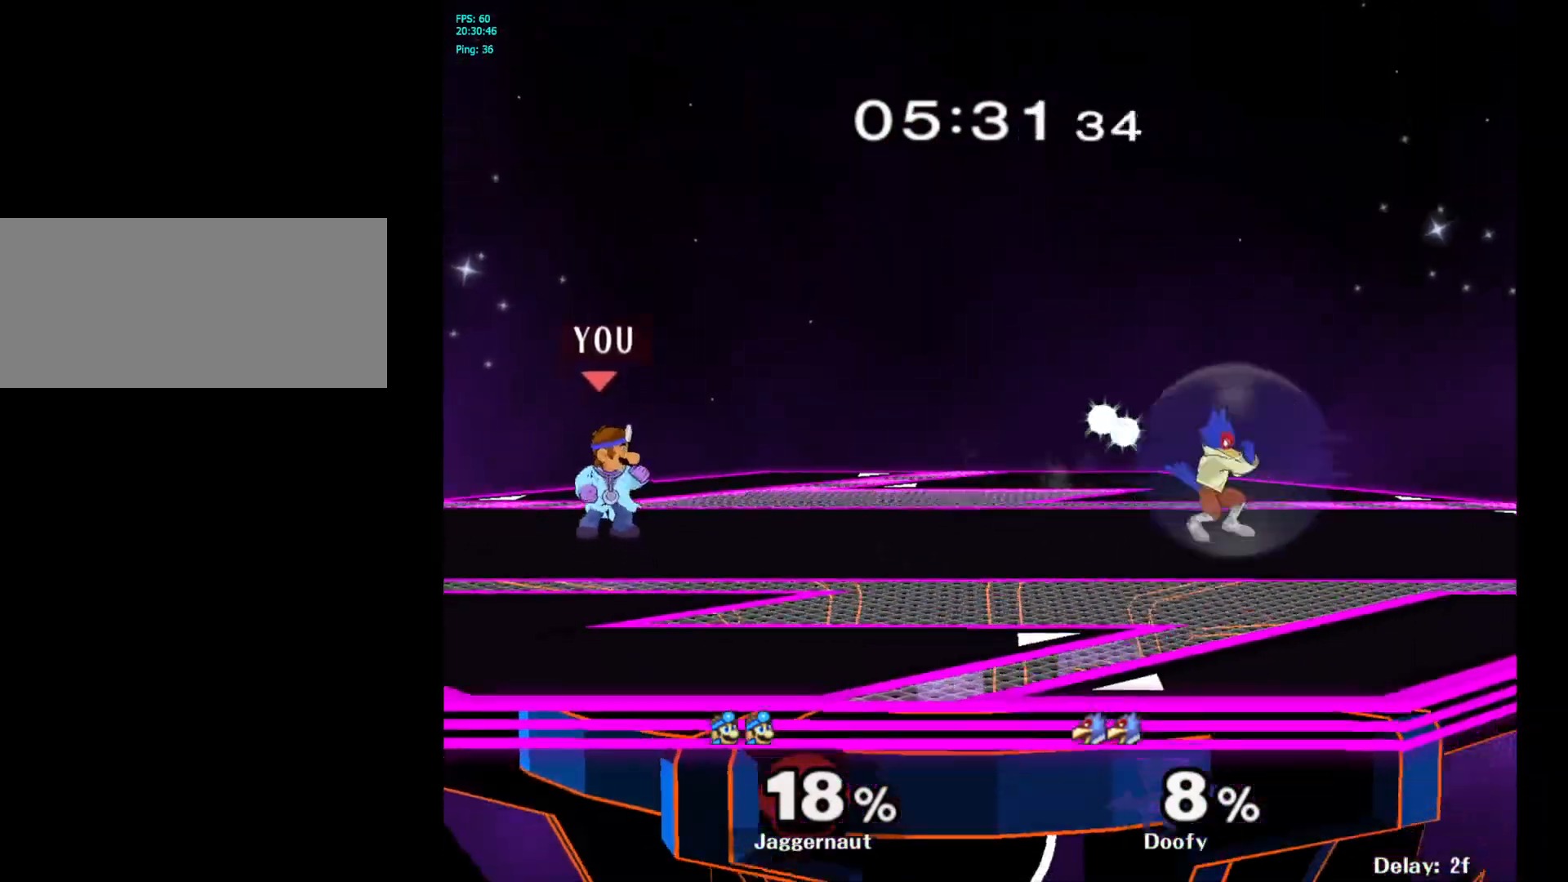
{"buttons": [], "left_stick": "right", "right_stick": "center", "events": [[100, "left_stick", "right"], [167, "Y", "down"], [217, "Y", "up"], [250, "left_stick", "center"], [317, "B", "down"], [417, "B", "up"], [500, "left_stick", "right"]]}
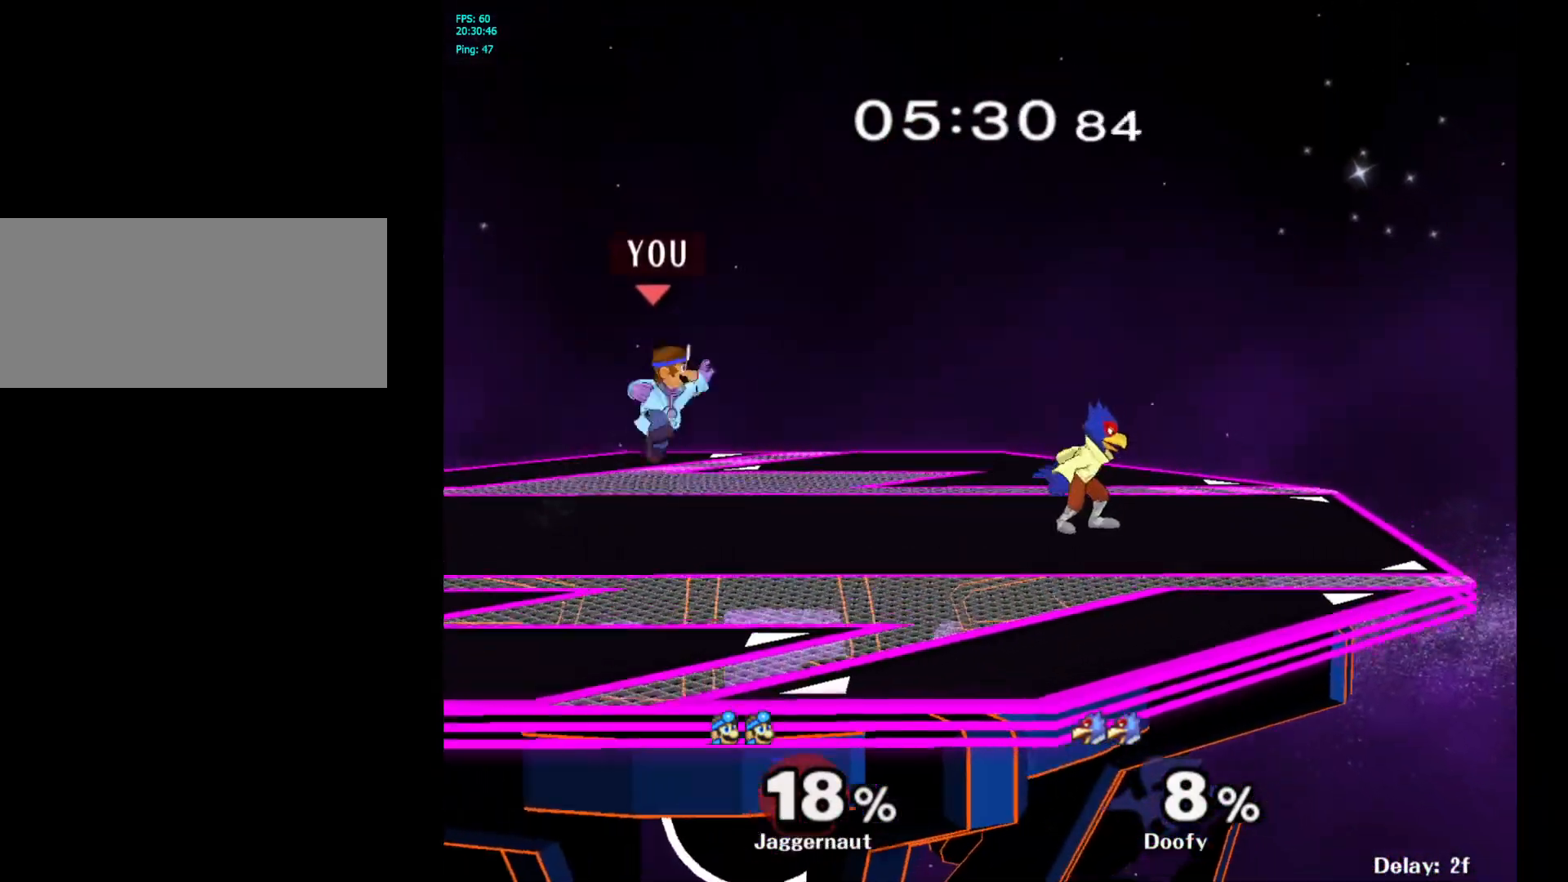
{"buttons": [], "left_stick": "center", "right_stick": "center", "events": [[167, "R1", "down"], [167, "left_stick", "down-left"], [317, "left_stick", "center"], [333, "R1", "up"]]}
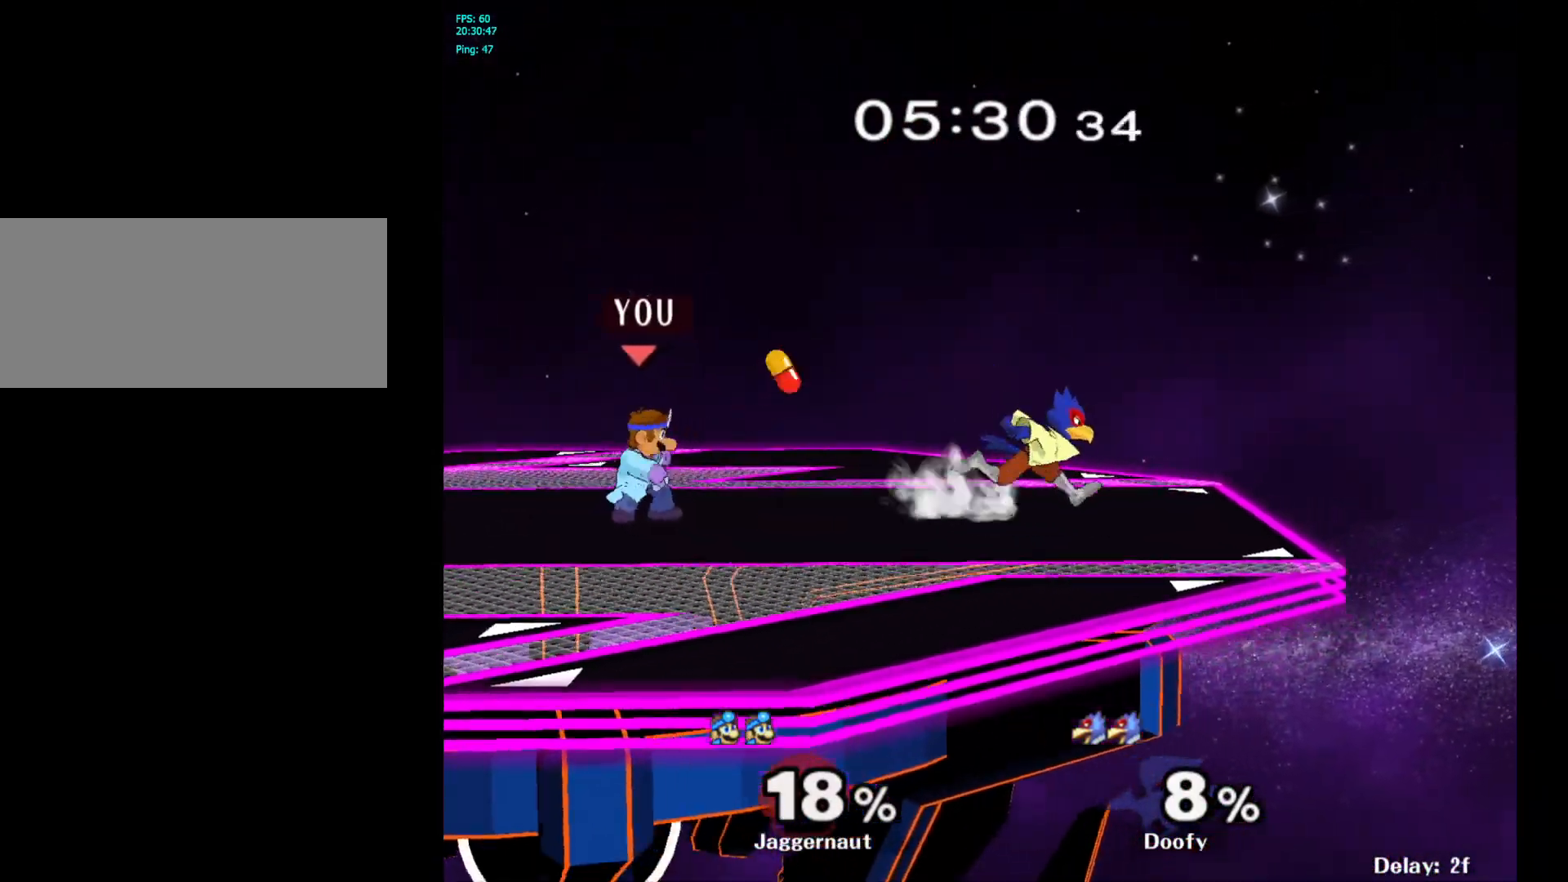
{"buttons": [], "left_stick": "right", "right_stick": "center", "events": [[50, "left_stick", "right"], [100, "Y", "down"], [150, "Y", "up"], [217, "left_stick", "center"], [267, "A", "down"], [417, "A", "up"], [450, "left_stick", "right"]]}
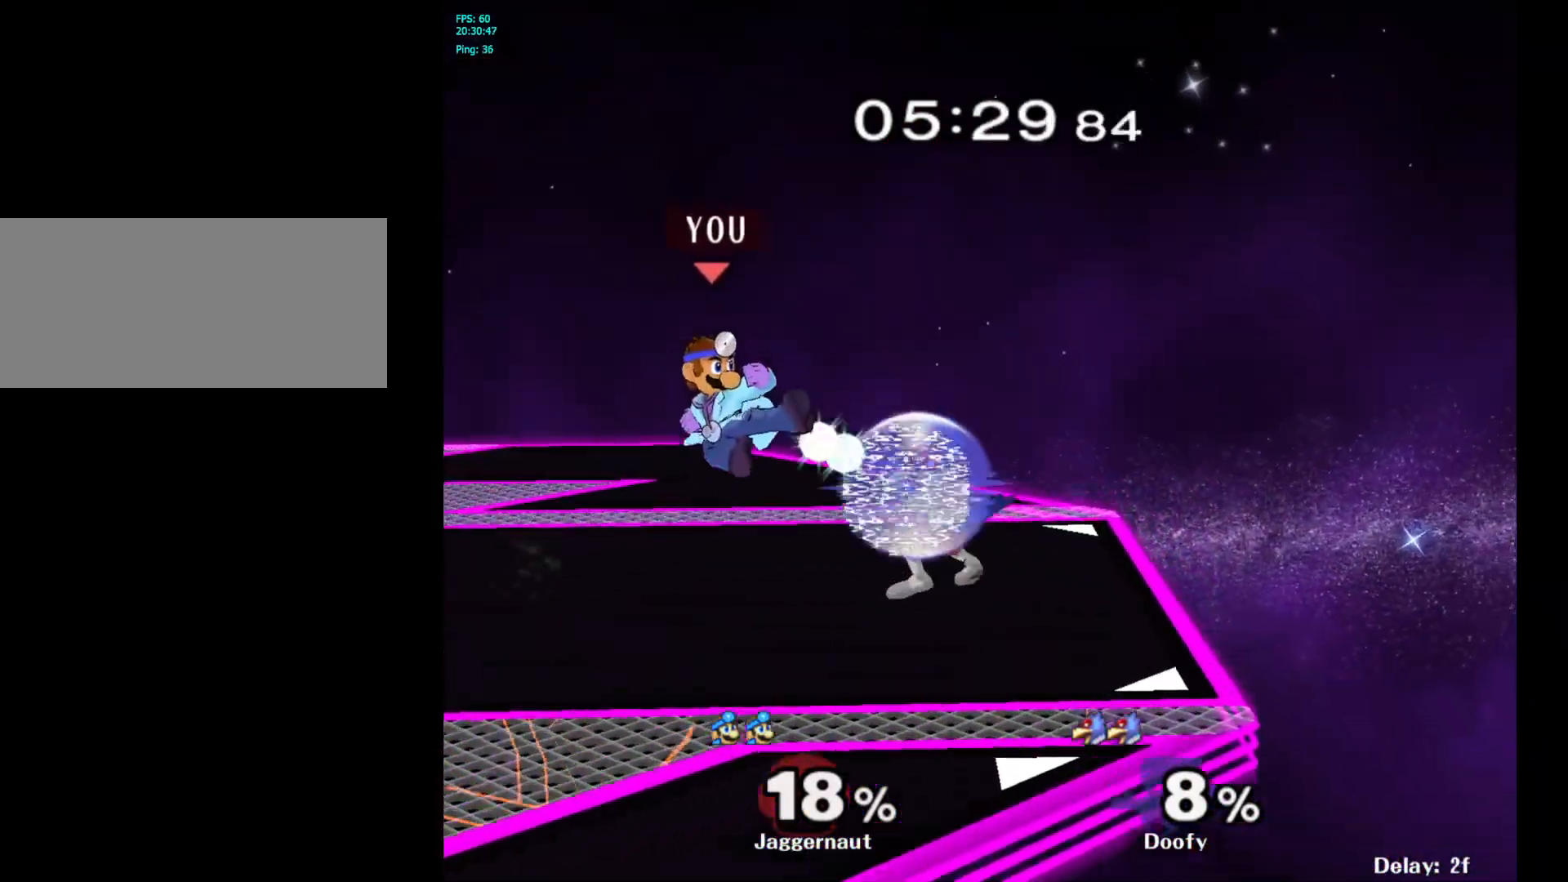
{"buttons": ["A"], "left_stick": "up", "right_stick": "center", "events": [[217, "R1", "down"], [233, "left_stick", "down"], [400, "left_stick", "center"], [417, "R1", "up"], [450, "left_stick", "up"], [483, "A", "down"]]}
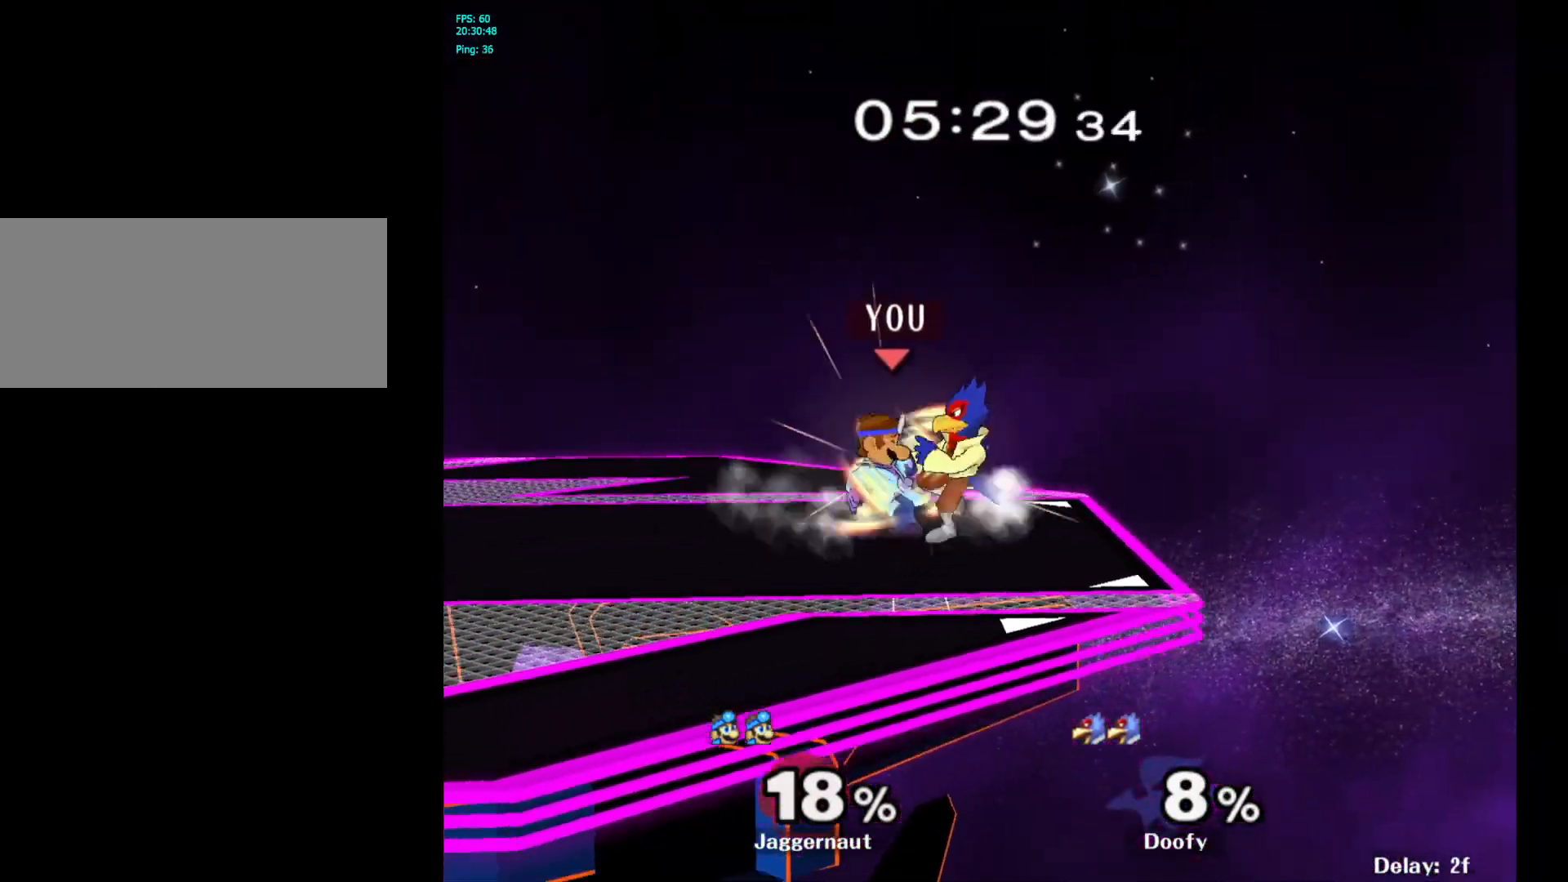
{"buttons": [], "left_stick": "center", "right_stick": "center", "events": [[100, "A", "up"], [383, "left_stick", "center"]]}